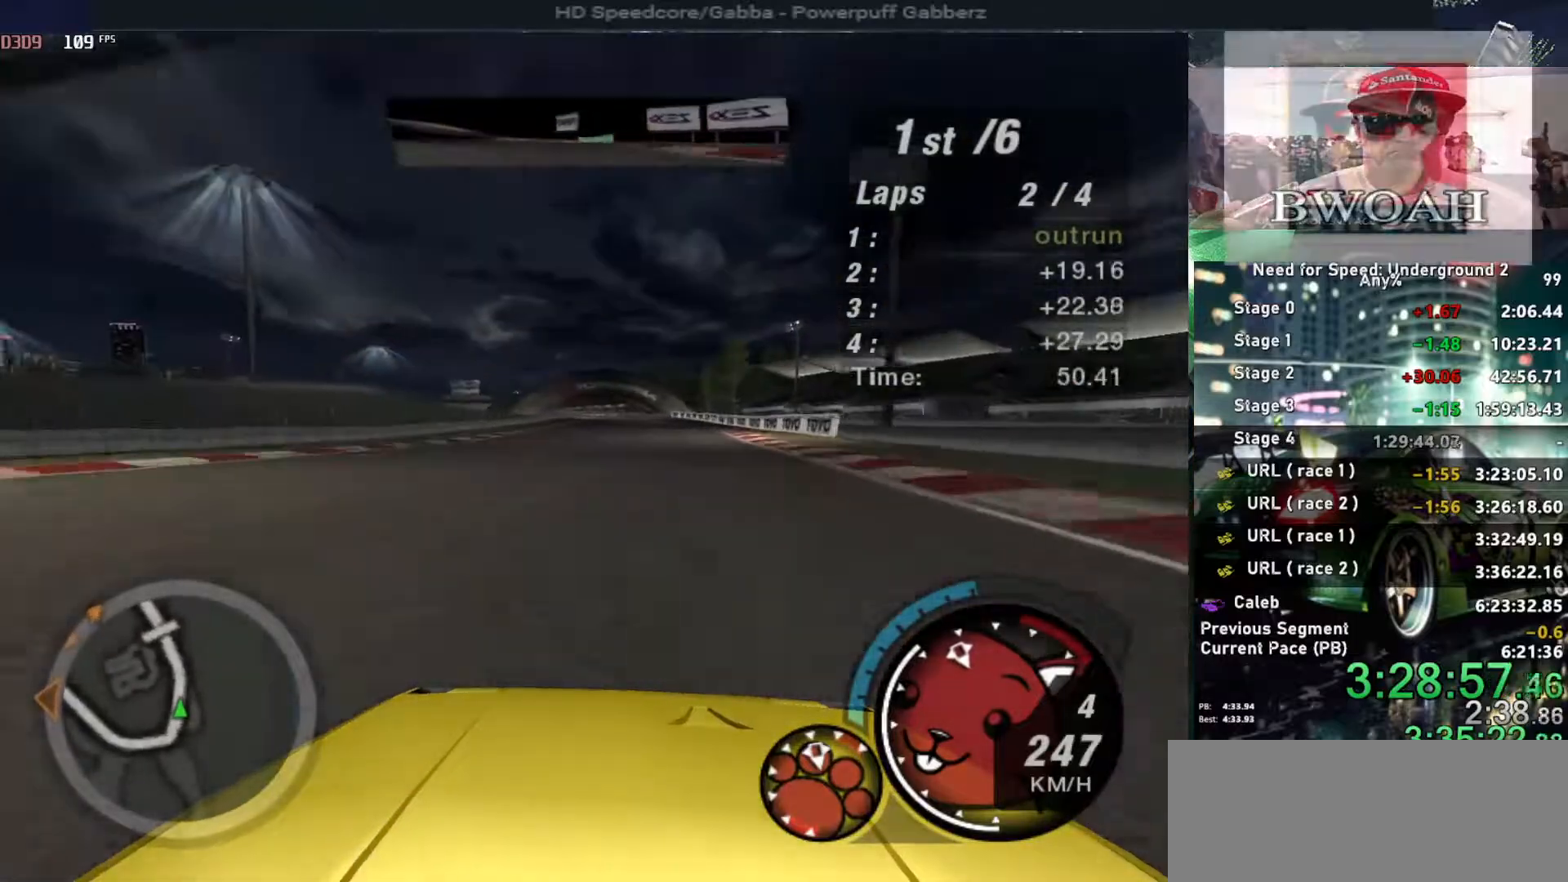
Gameplay with keyboard; each line is a JSON object with the keys held at the frame after it. "events" lists presses ("down") and releases ("up") of "alt", "ctrl", "down", "escape", "left", "r", "return", "right", "shift", "space", "super", "t", "tab", "u" and "up" between this image and that frame as [ms after this image, input, new state], when the widget could be followed in between. No other keys are recorded. Mouse input is not recorded.
{"keys": ["up"], "events": []}
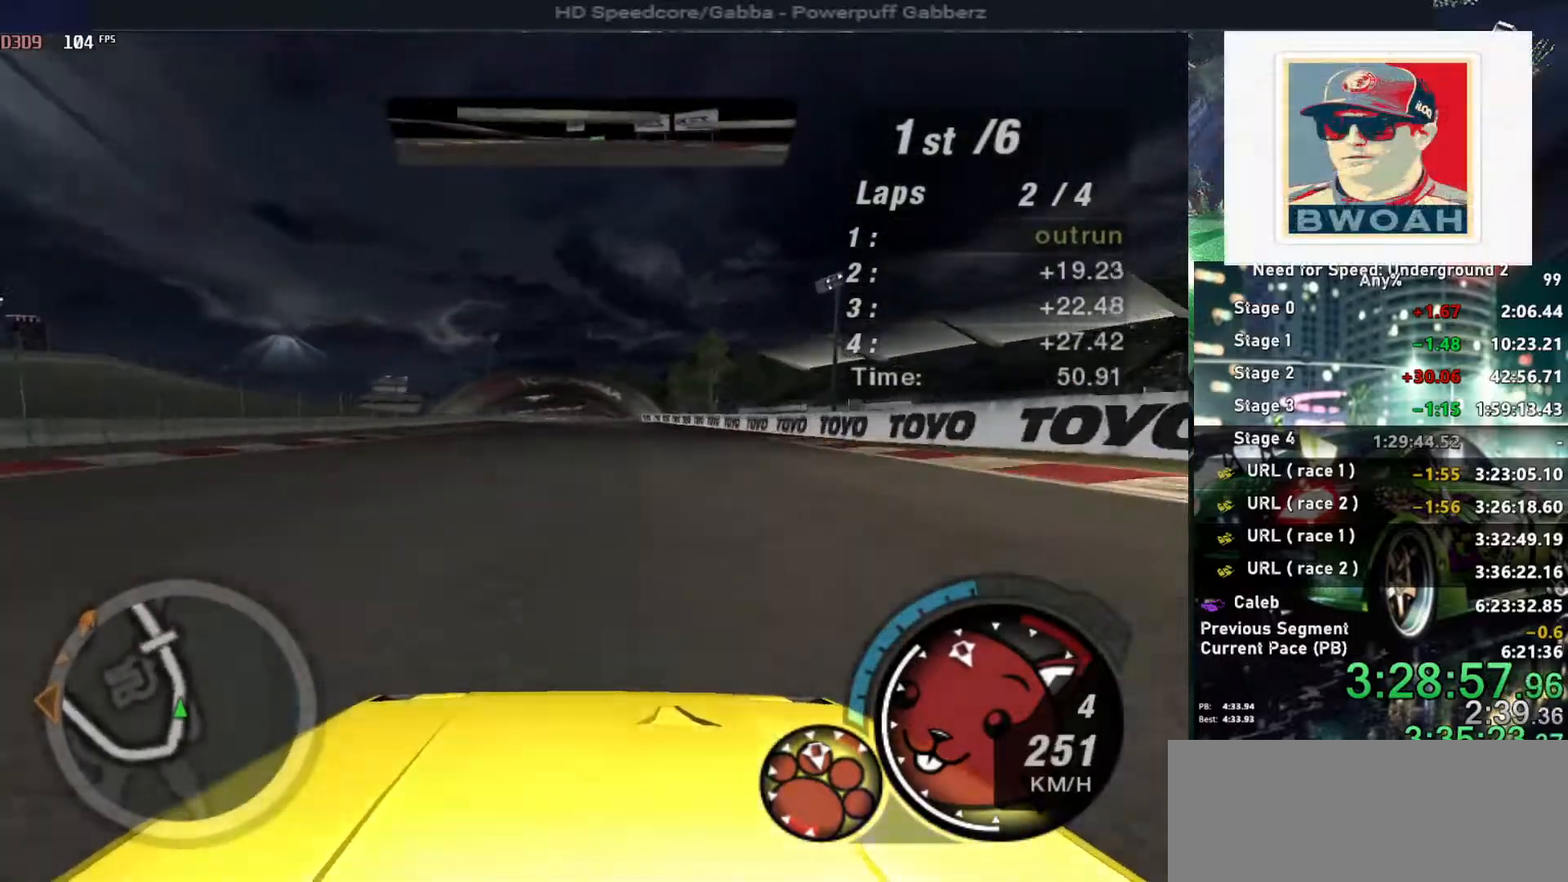
{"keys": ["alt", "up"], "events": [[250, "alt", "down"]]}
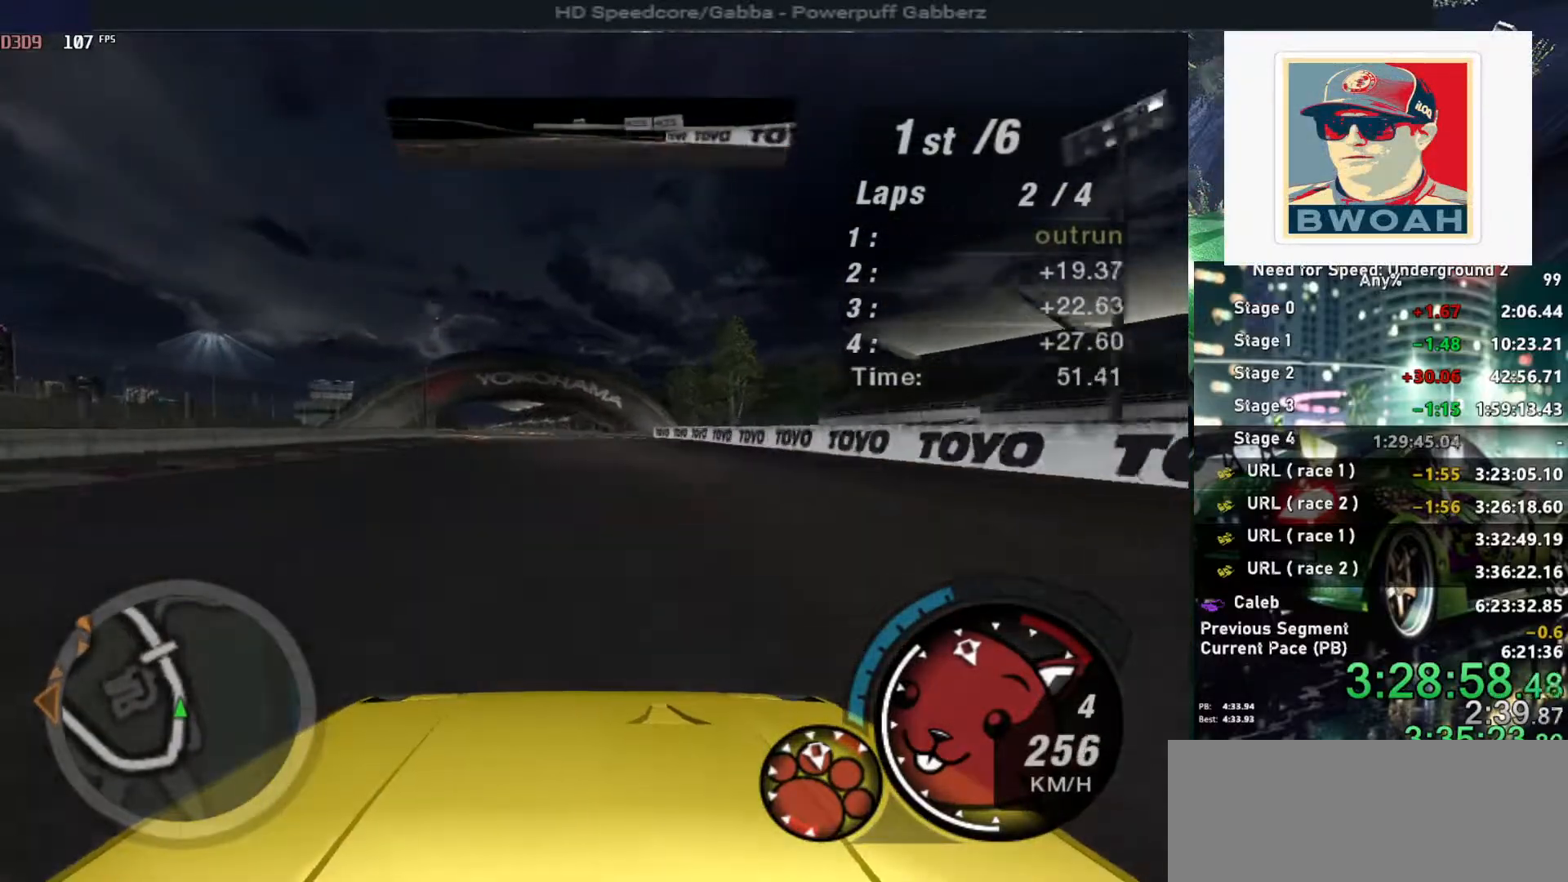
{"keys": ["up"], "events": [[84, "left", "down"], [184, "alt", "up"], [234, "left", "up"]]}
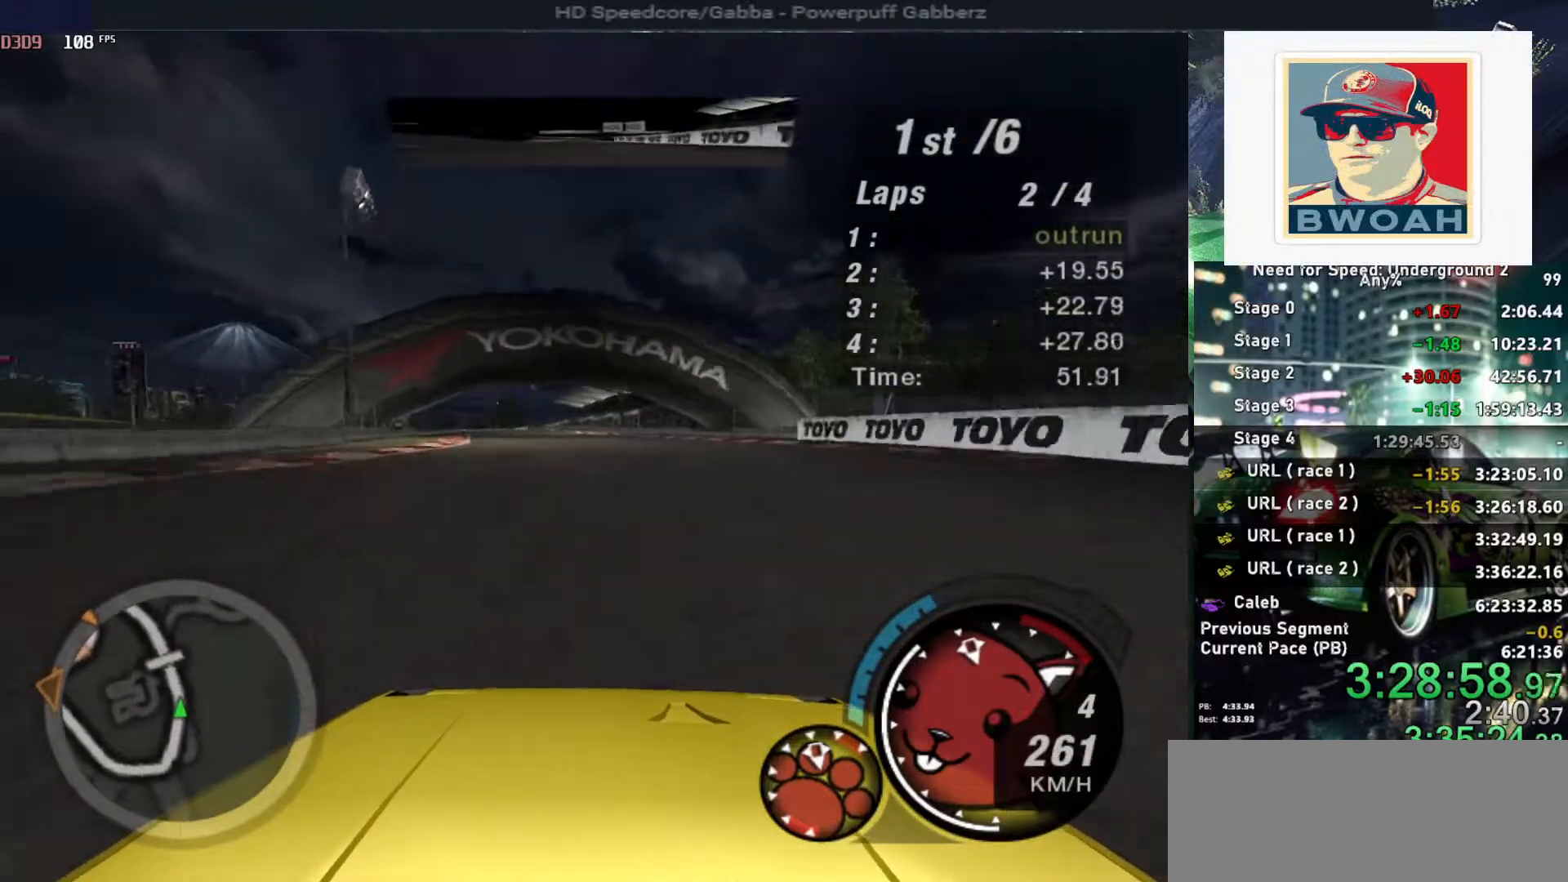
{"keys": ["left", "up"], "events": [[117, "left", "down"], [150, "left", "up"], [434, "left", "down"]]}
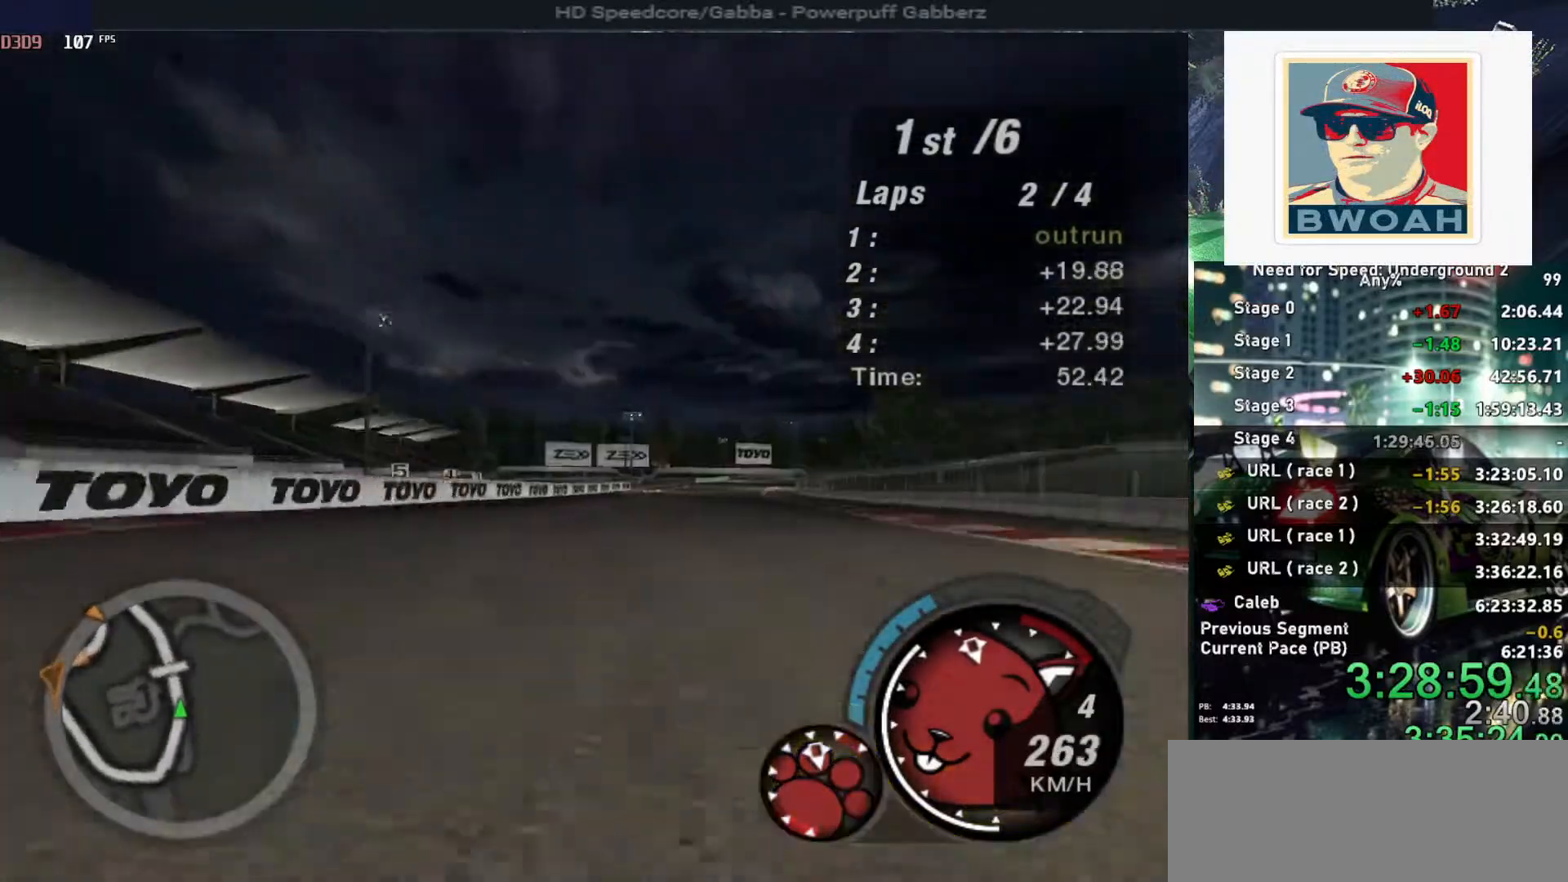
{"keys": ["up"], "events": [[34, "left", "up"], [350, "left", "down"], [400, "left", "up"]]}
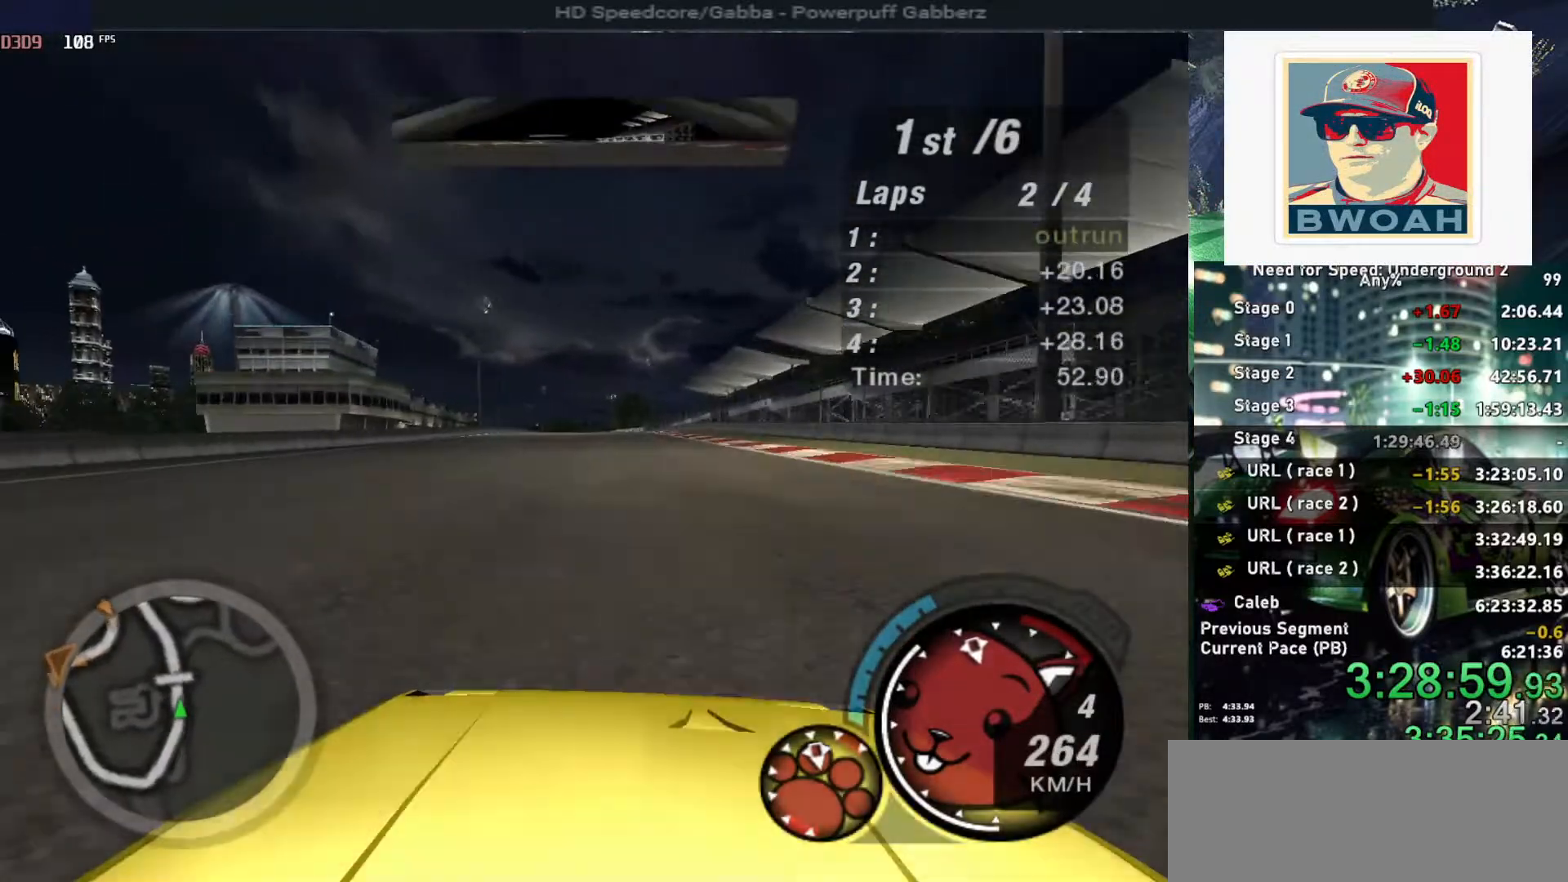
{"keys": ["up"], "events": [[134, "left", "down"], [234, "left", "up"]]}
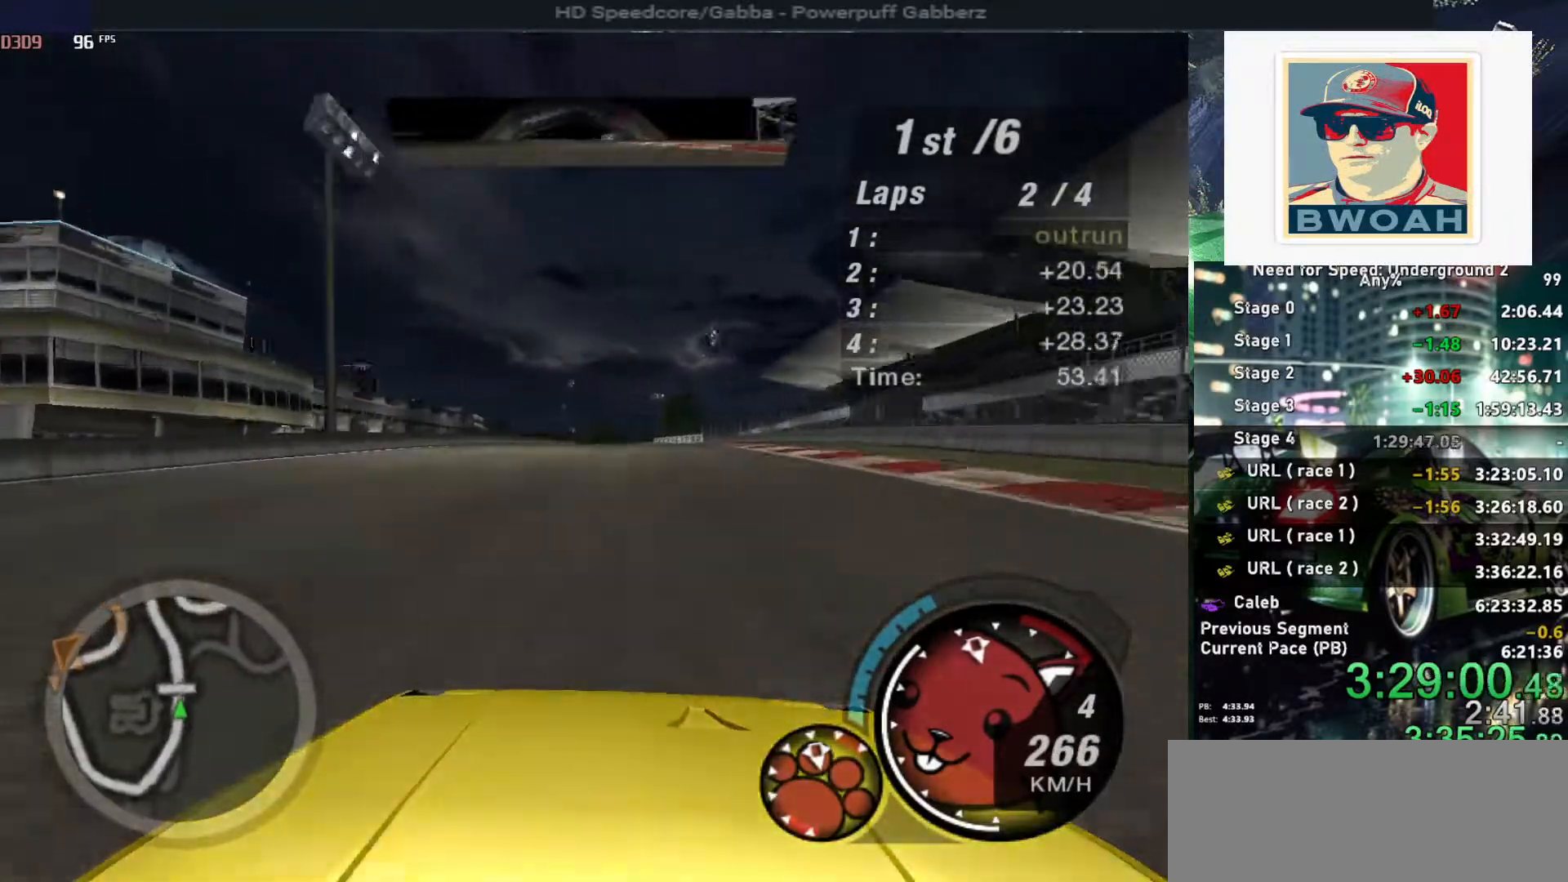
{"keys": ["up"], "events": []}
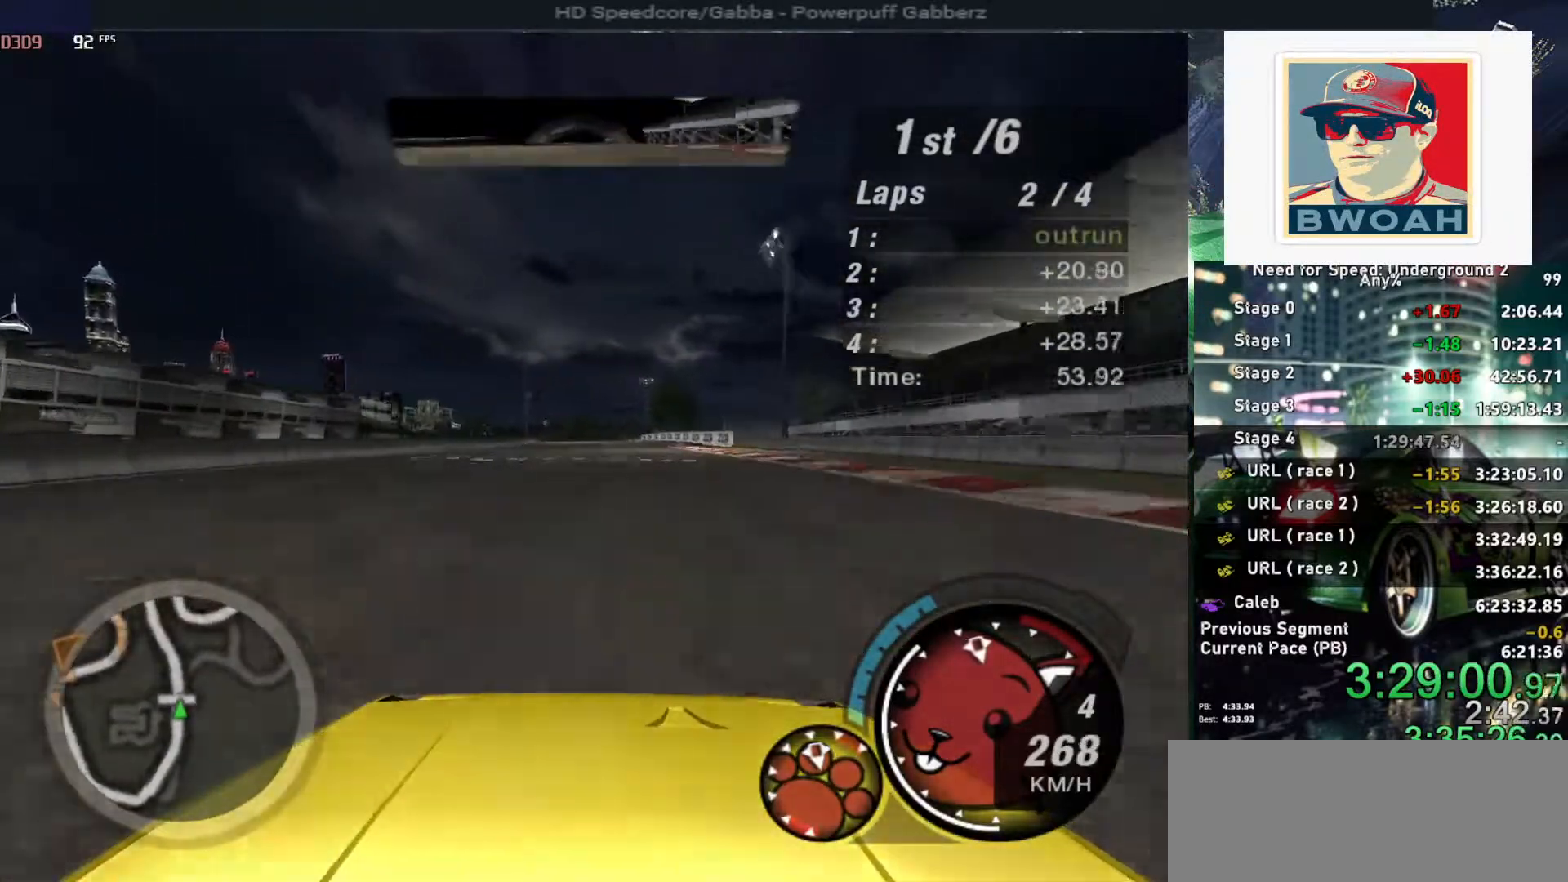
{"keys": ["up"], "events": []}
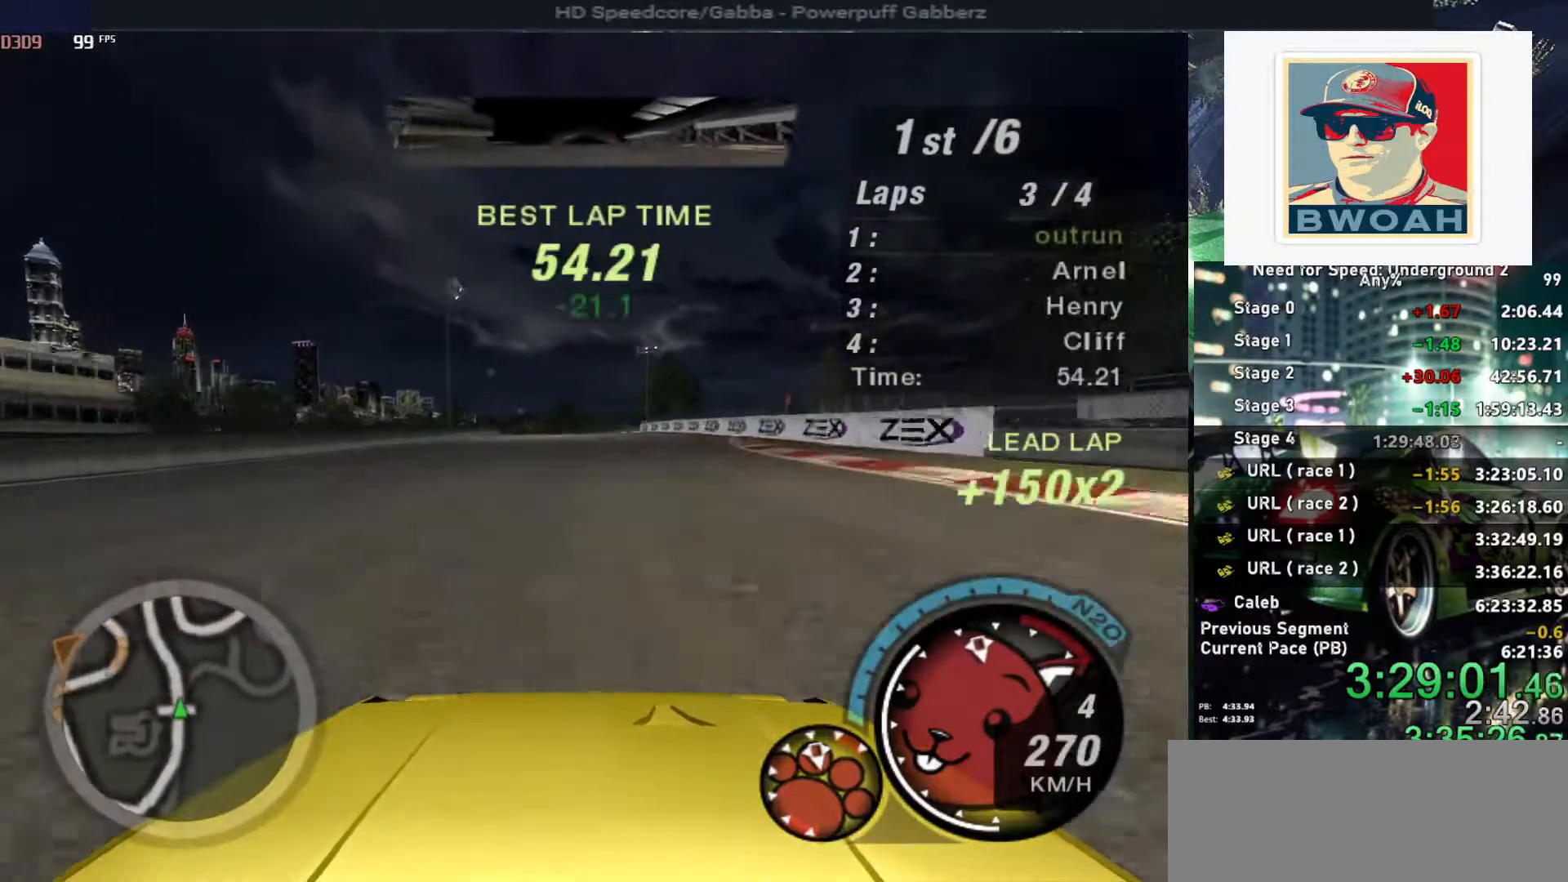
{"keys": ["up"], "events": [[334, "left", "down"], [367, "left", "up"]]}
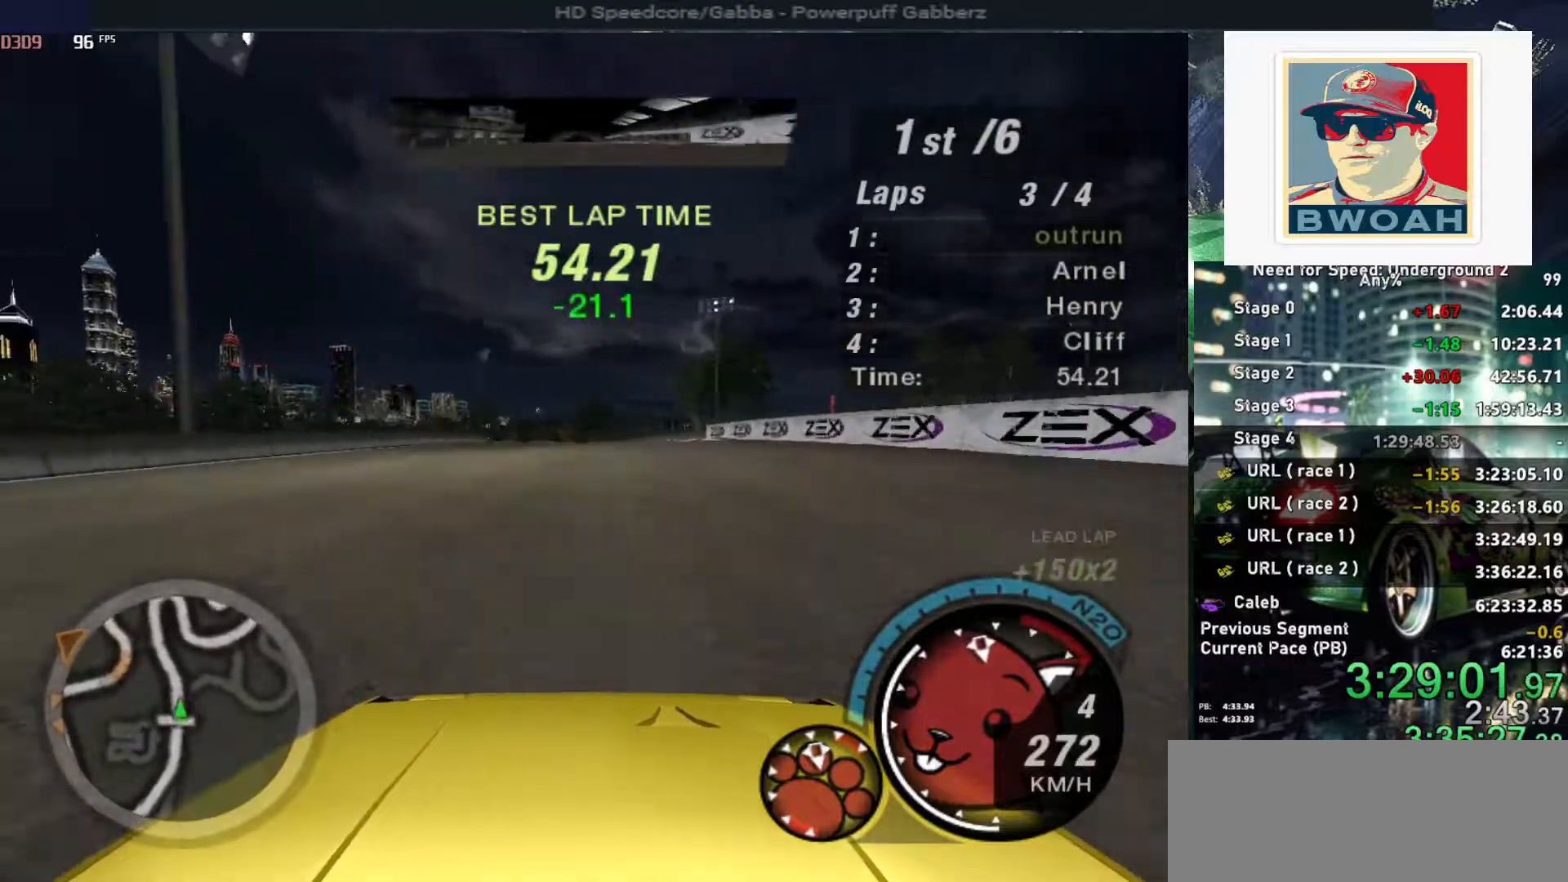
{"keys": ["up"], "events": [[100, "left", "down"], [184, "left", "up"]]}
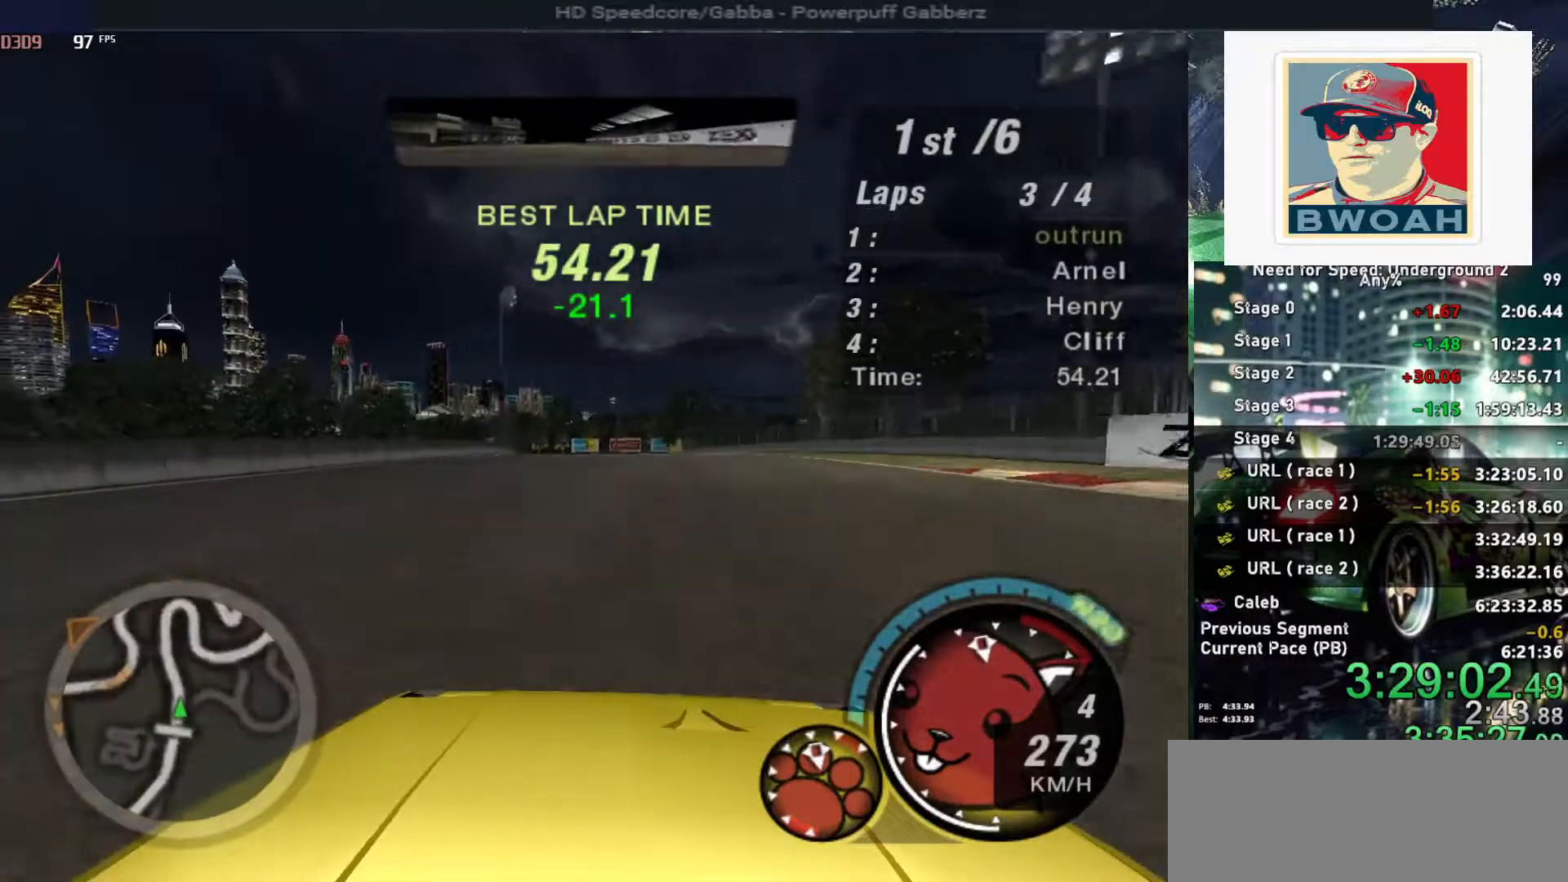
{"keys": ["up"], "events": [[167, "left", "down"], [267, "left", "up"], [400, "left", "down"], [484, "left", "up"]]}
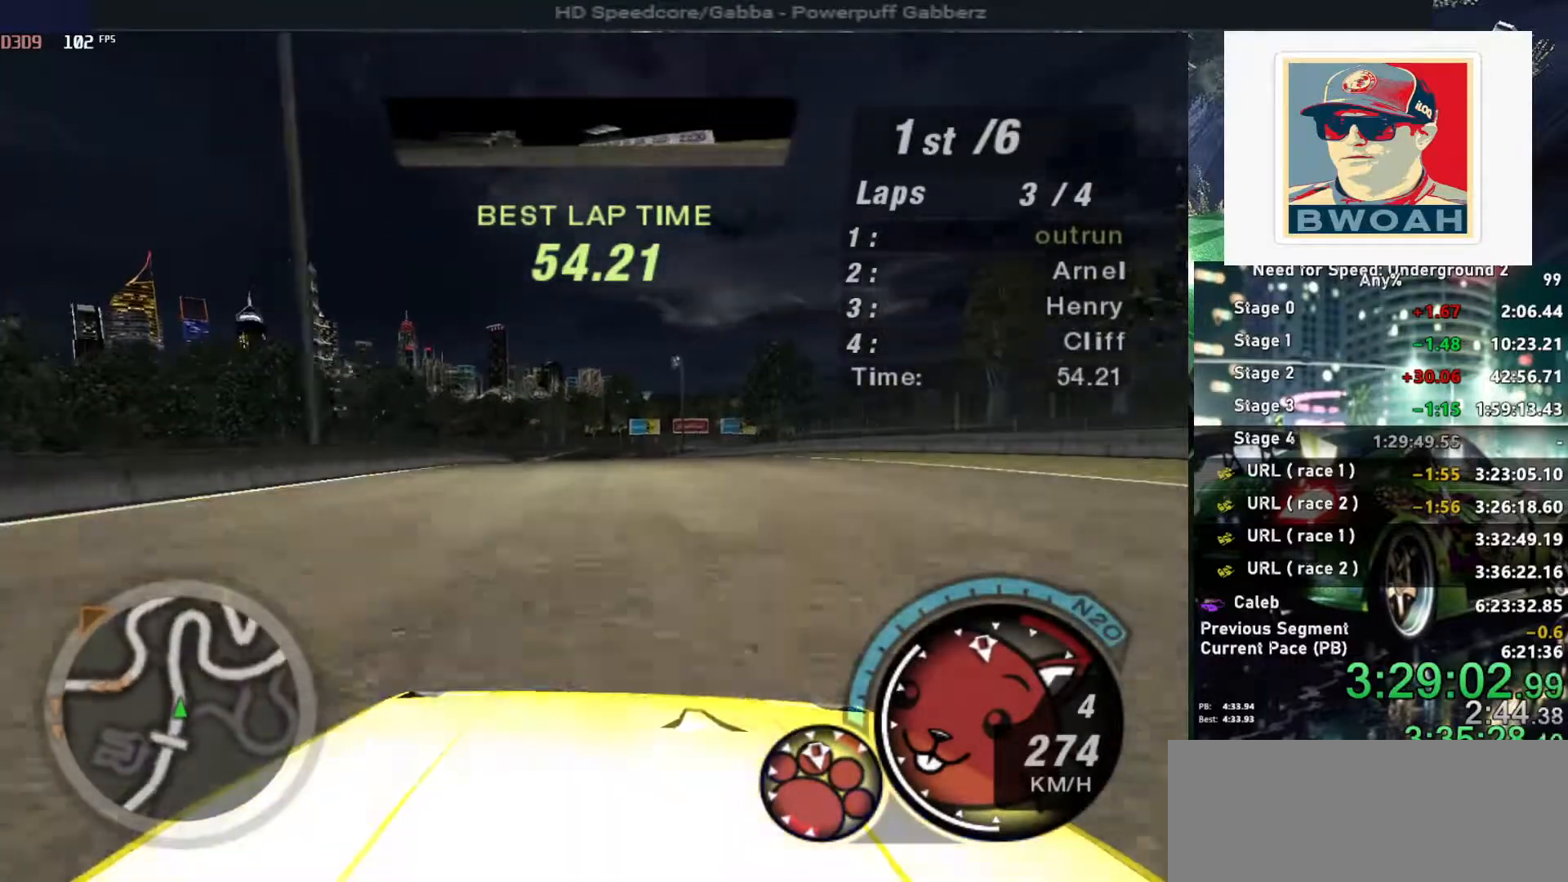
{"keys": ["up"], "events": [[267, "left", "down"], [367, "left", "up"]]}
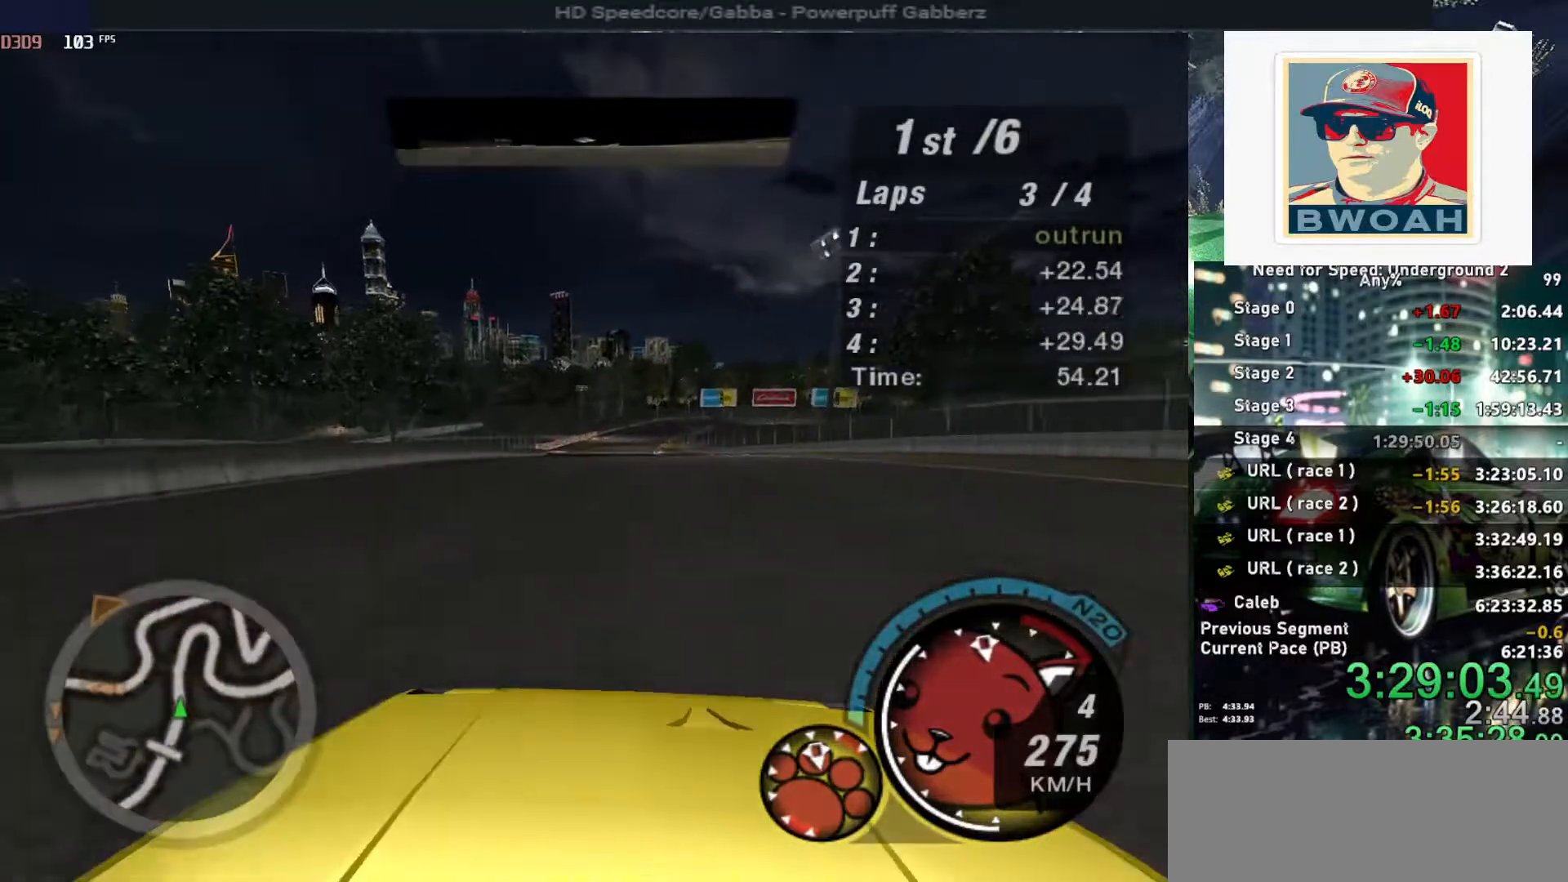
{"keys": ["left", "up"], "events": [[467, "left", "down"]]}
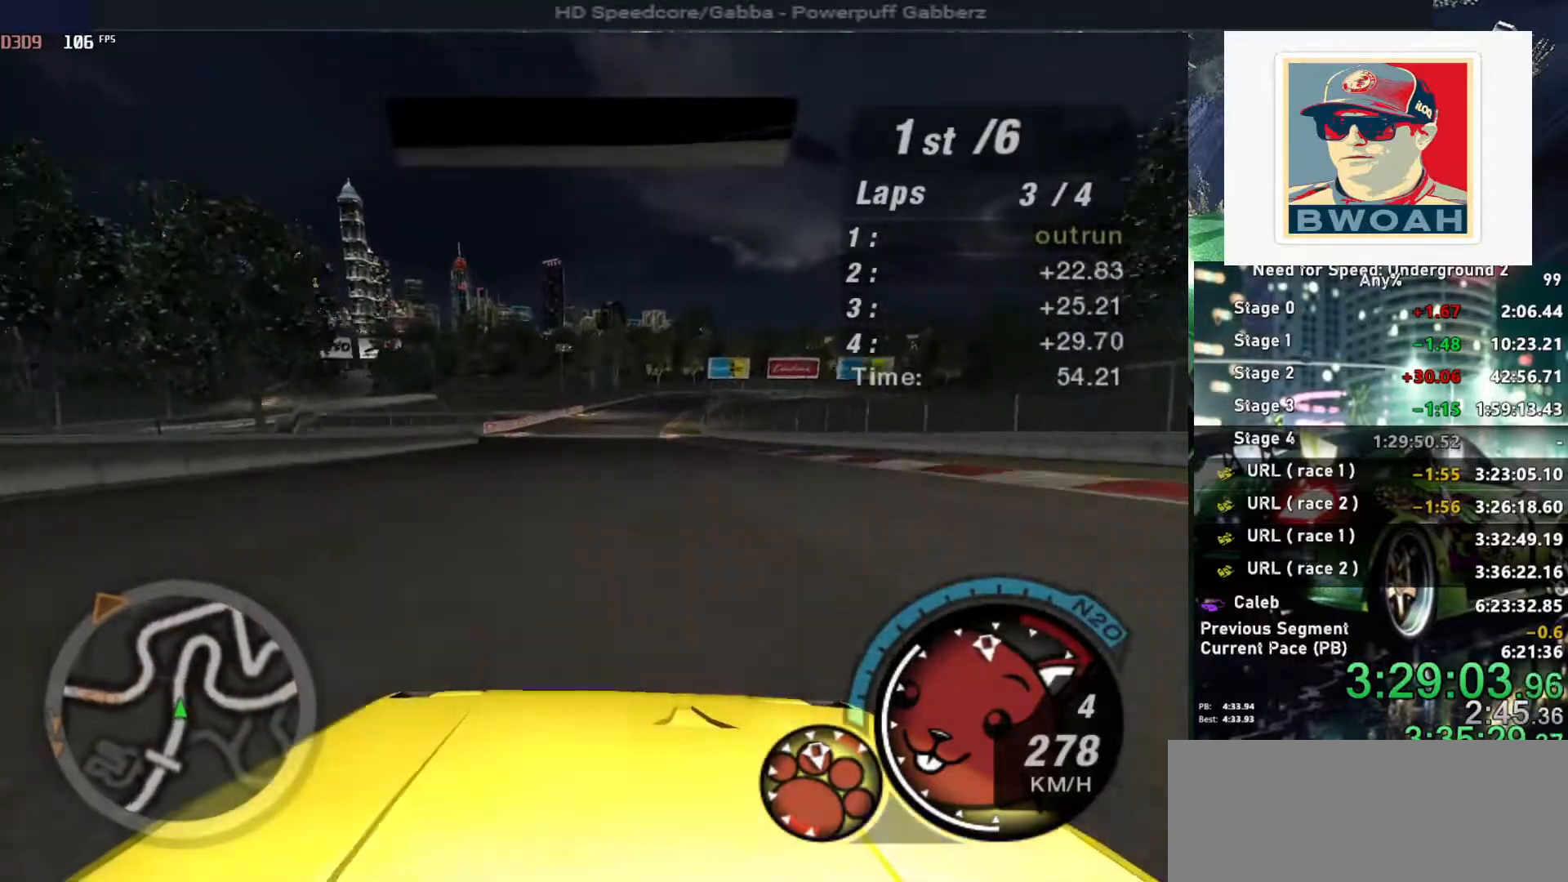
{"keys": ["up"], "events": [[17, "left", "up"]]}
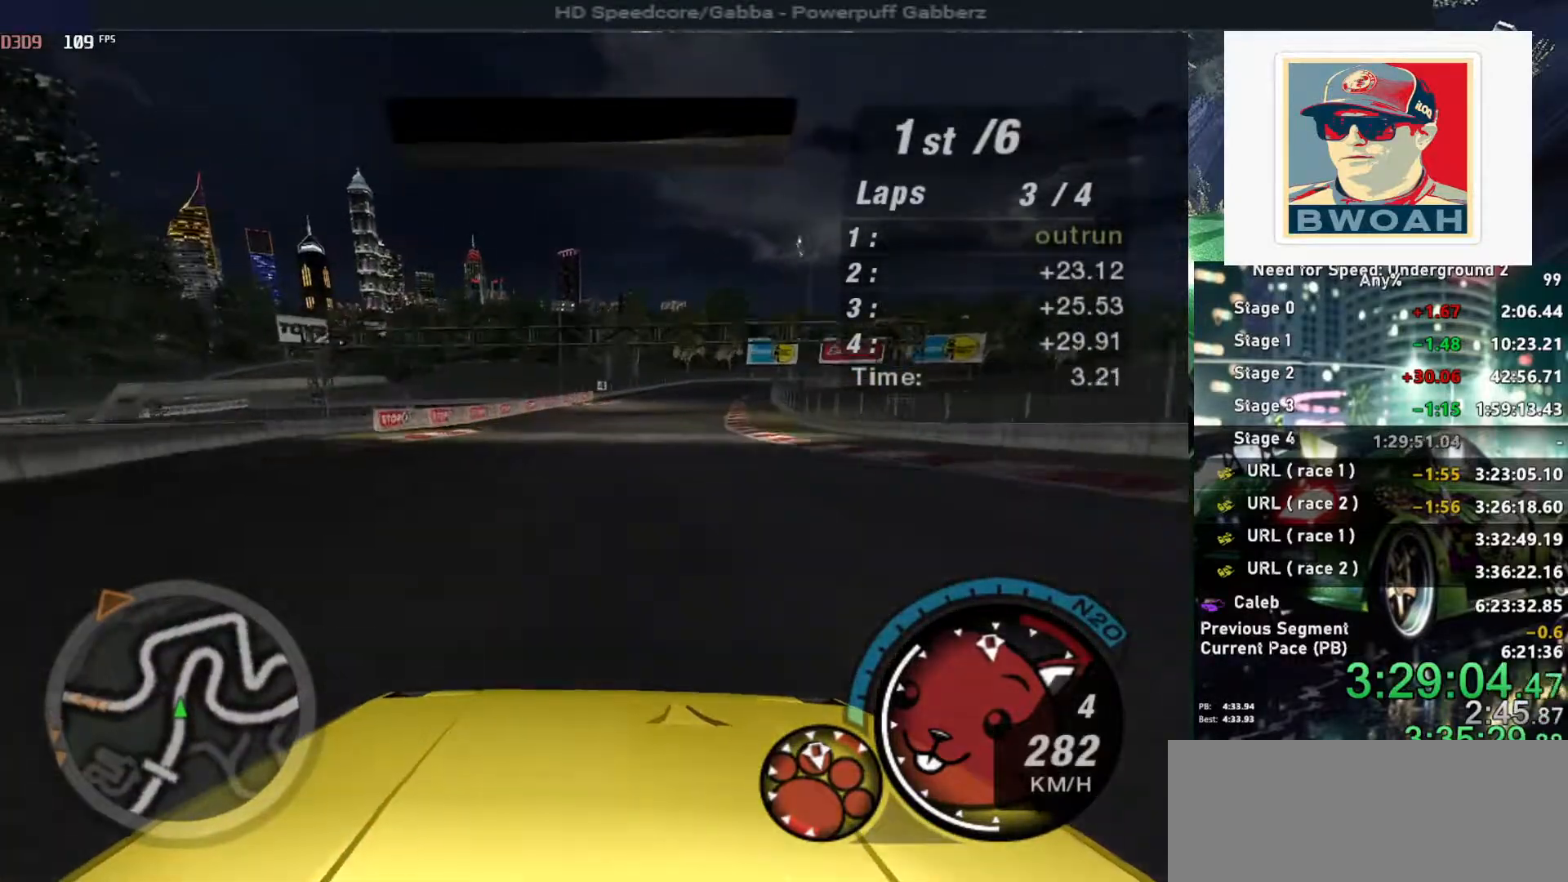
{"keys": ["up"], "events": [[417, "right", "down"], [500, "right", "up"]]}
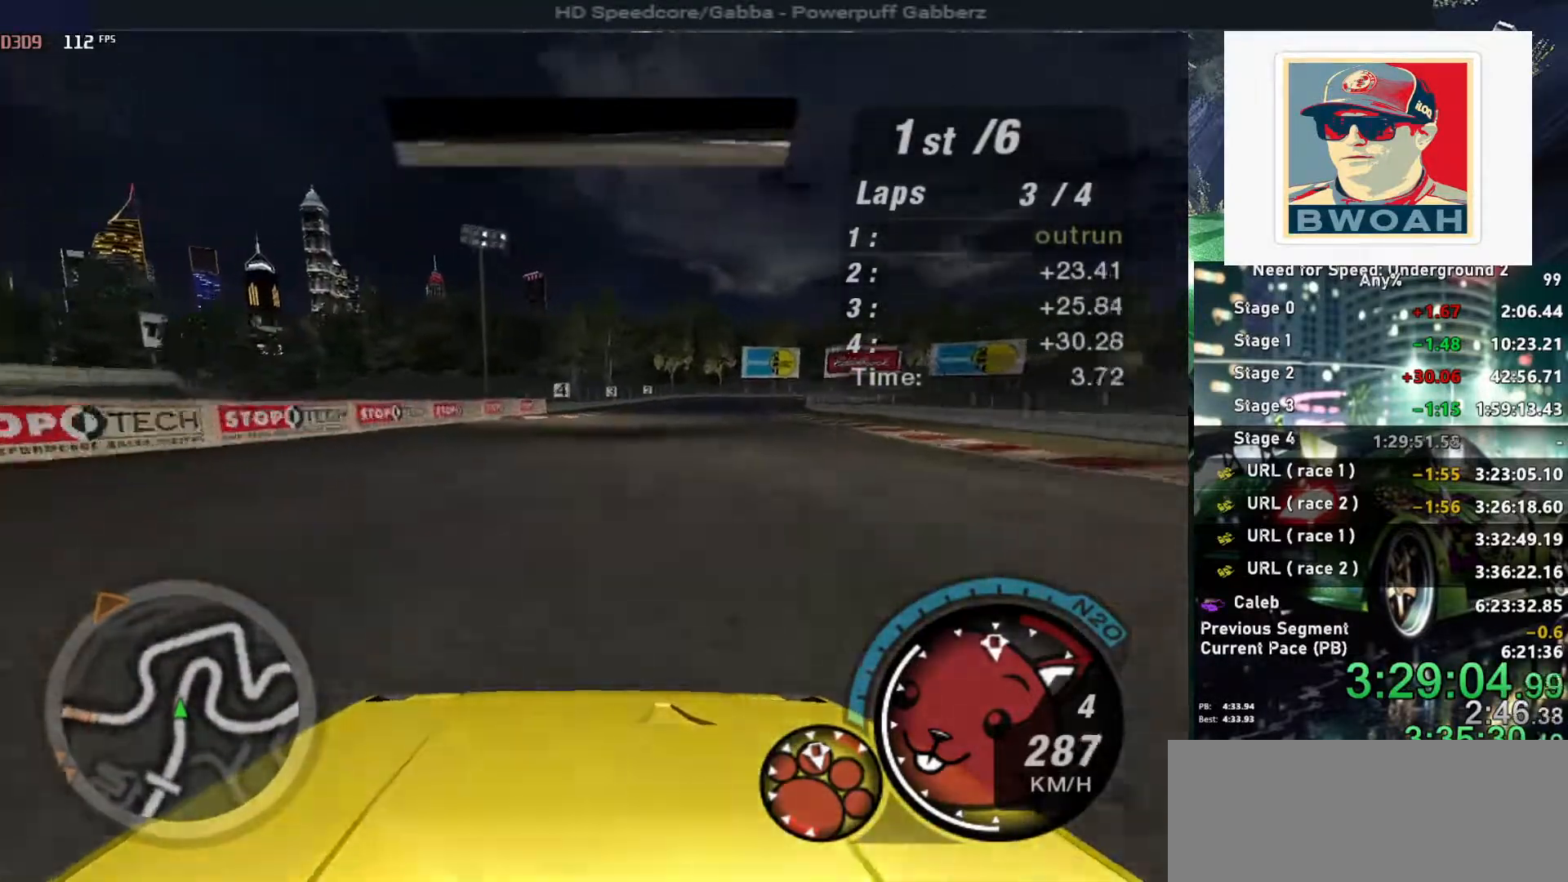
{"keys": ["up"], "events": []}
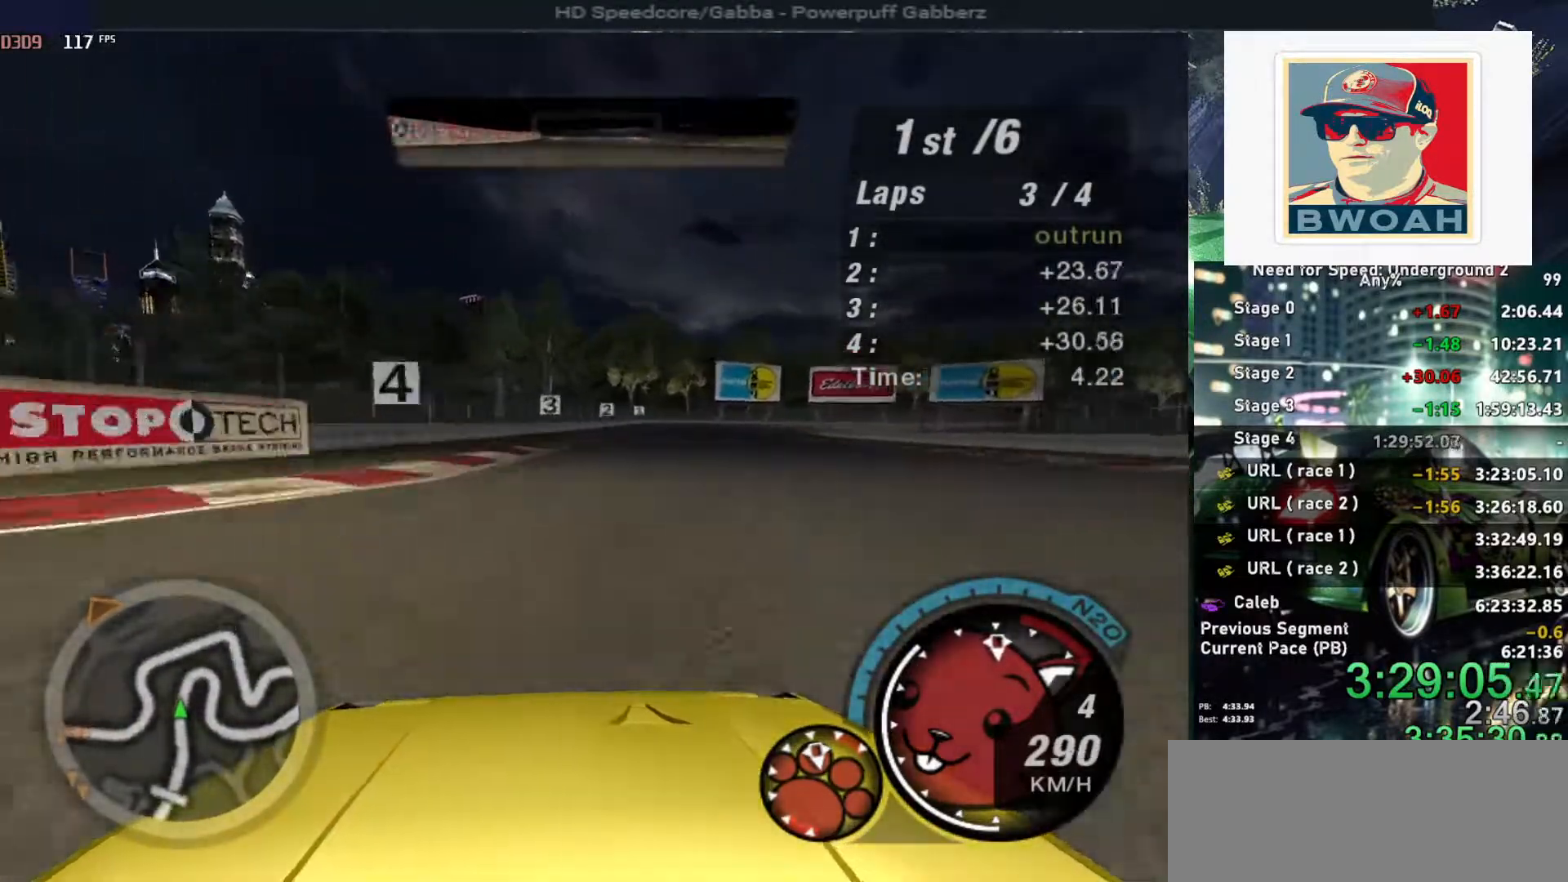
{"keys": ["up"], "events": [[67, "right", "down"], [167, "right", "up"], [300, "right", "down"], [400, "right", "up"]]}
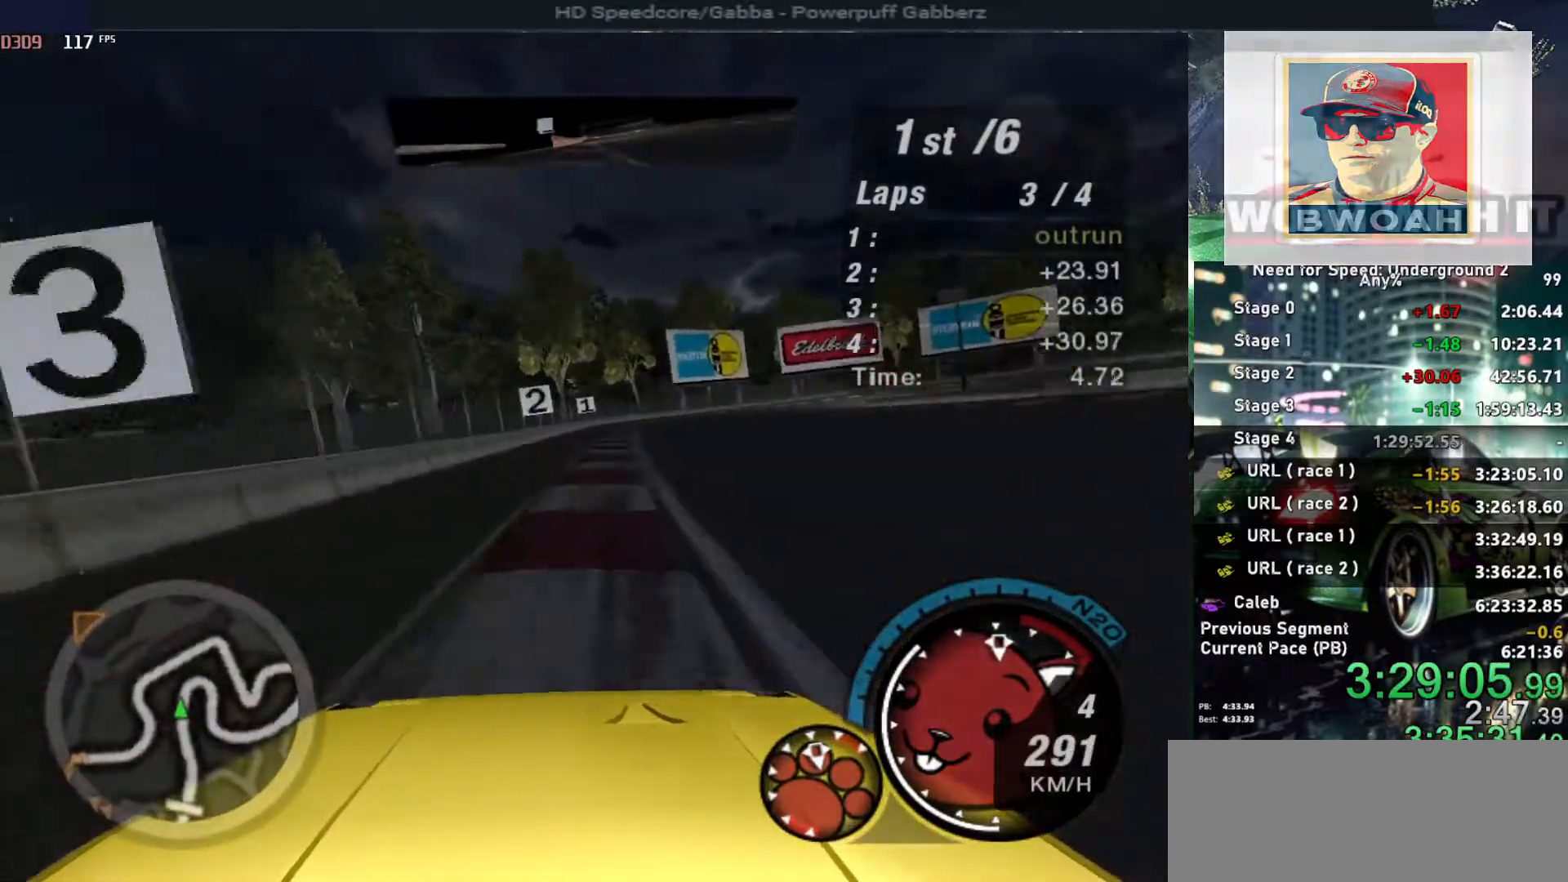
{"keys": ["up"], "events": [[367, "right", "down"], [450, "right", "up"]]}
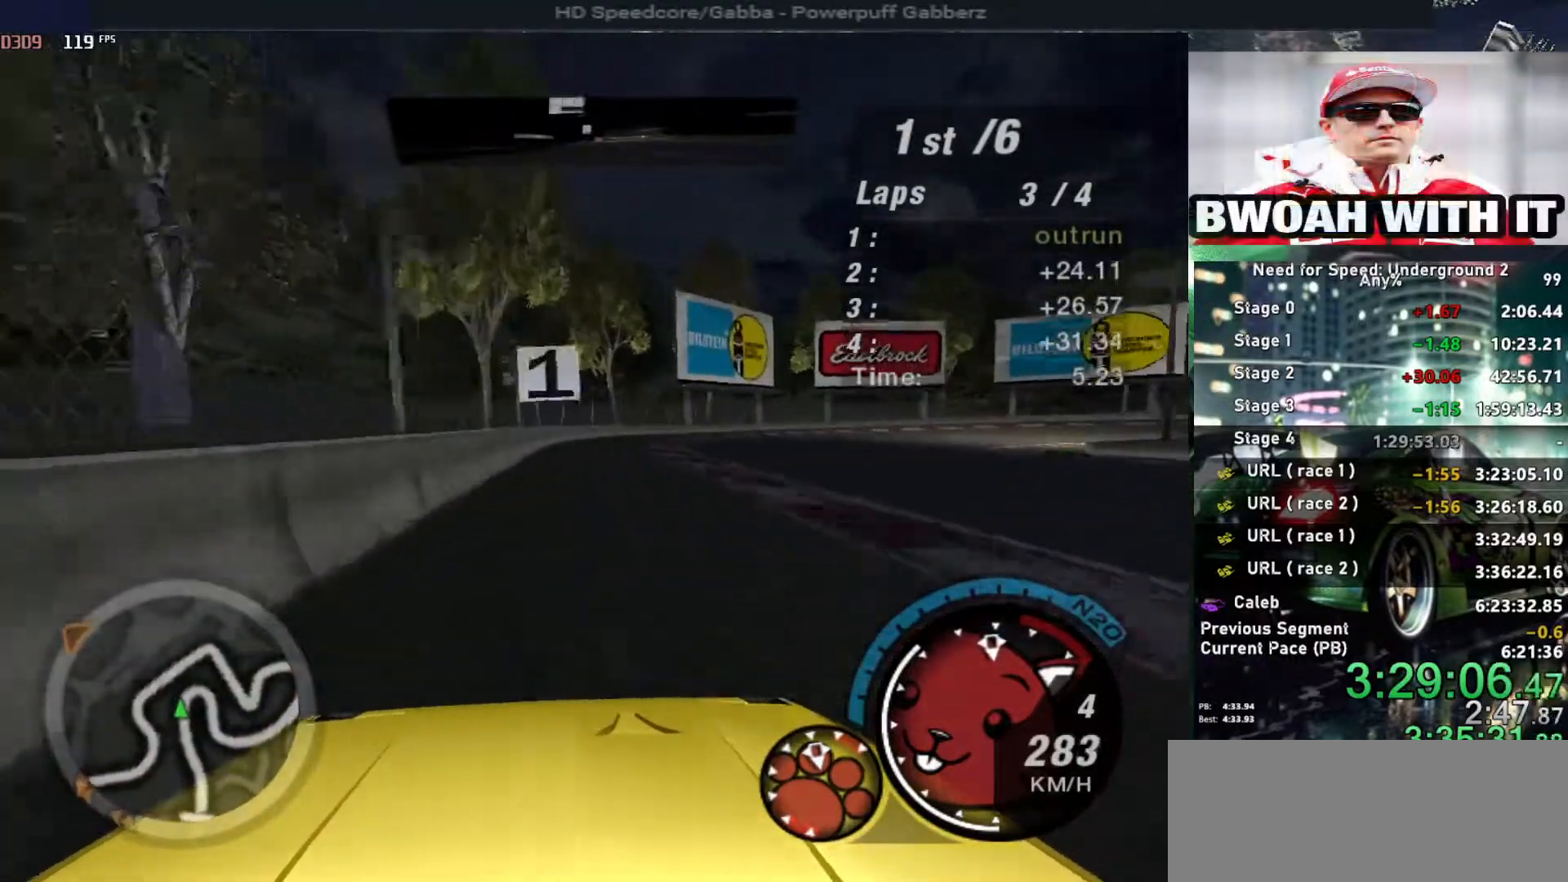
{"keys": ["right", "up"], "events": [[50, "right", "down"]]}
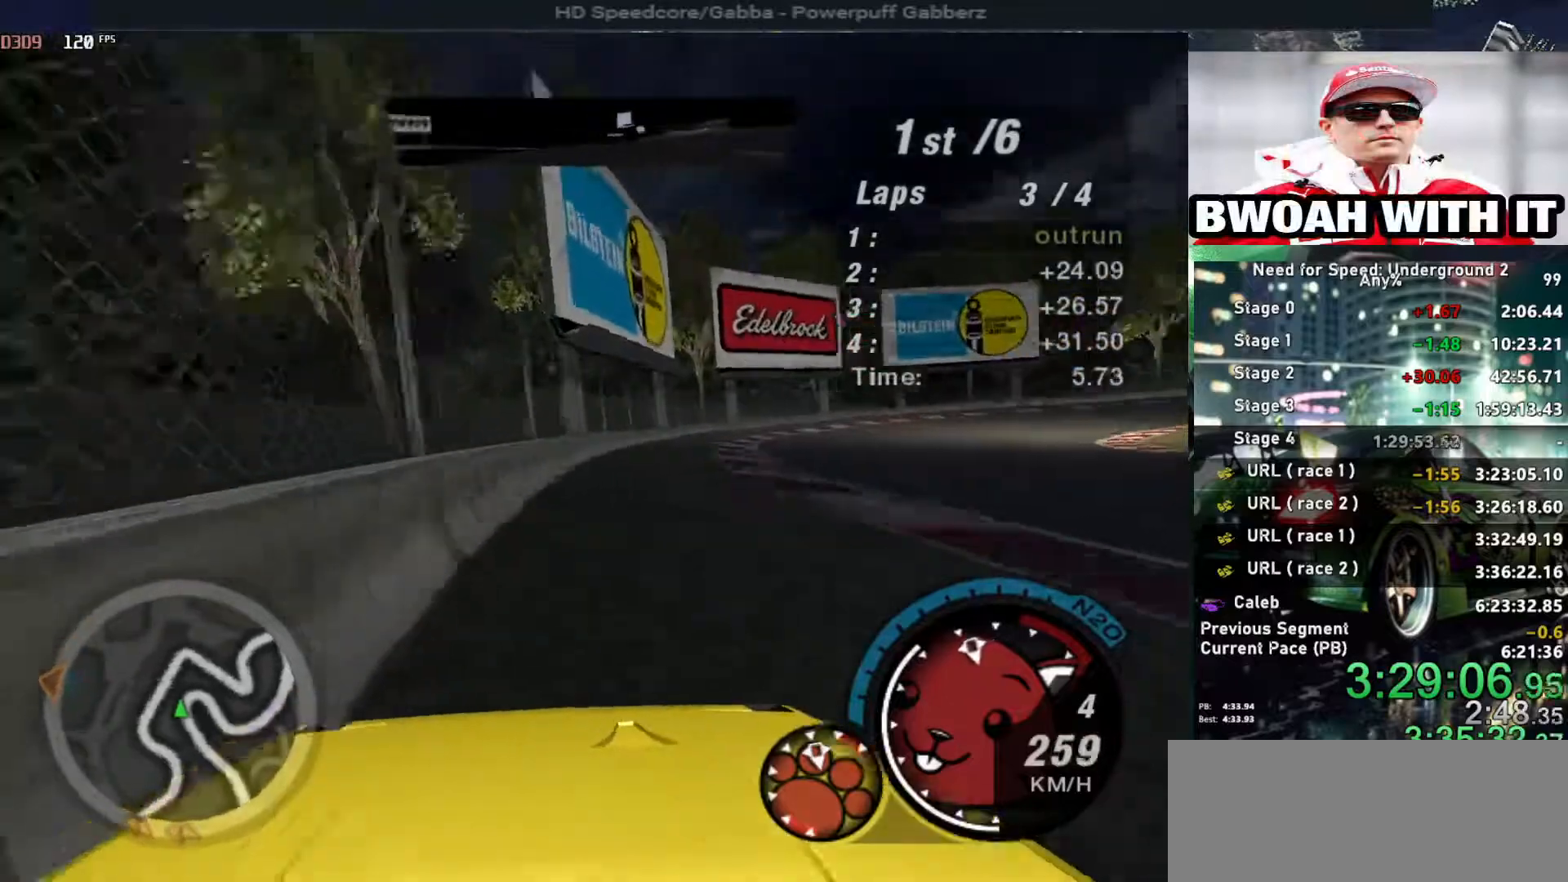
{"keys": ["right", "up"], "events": []}
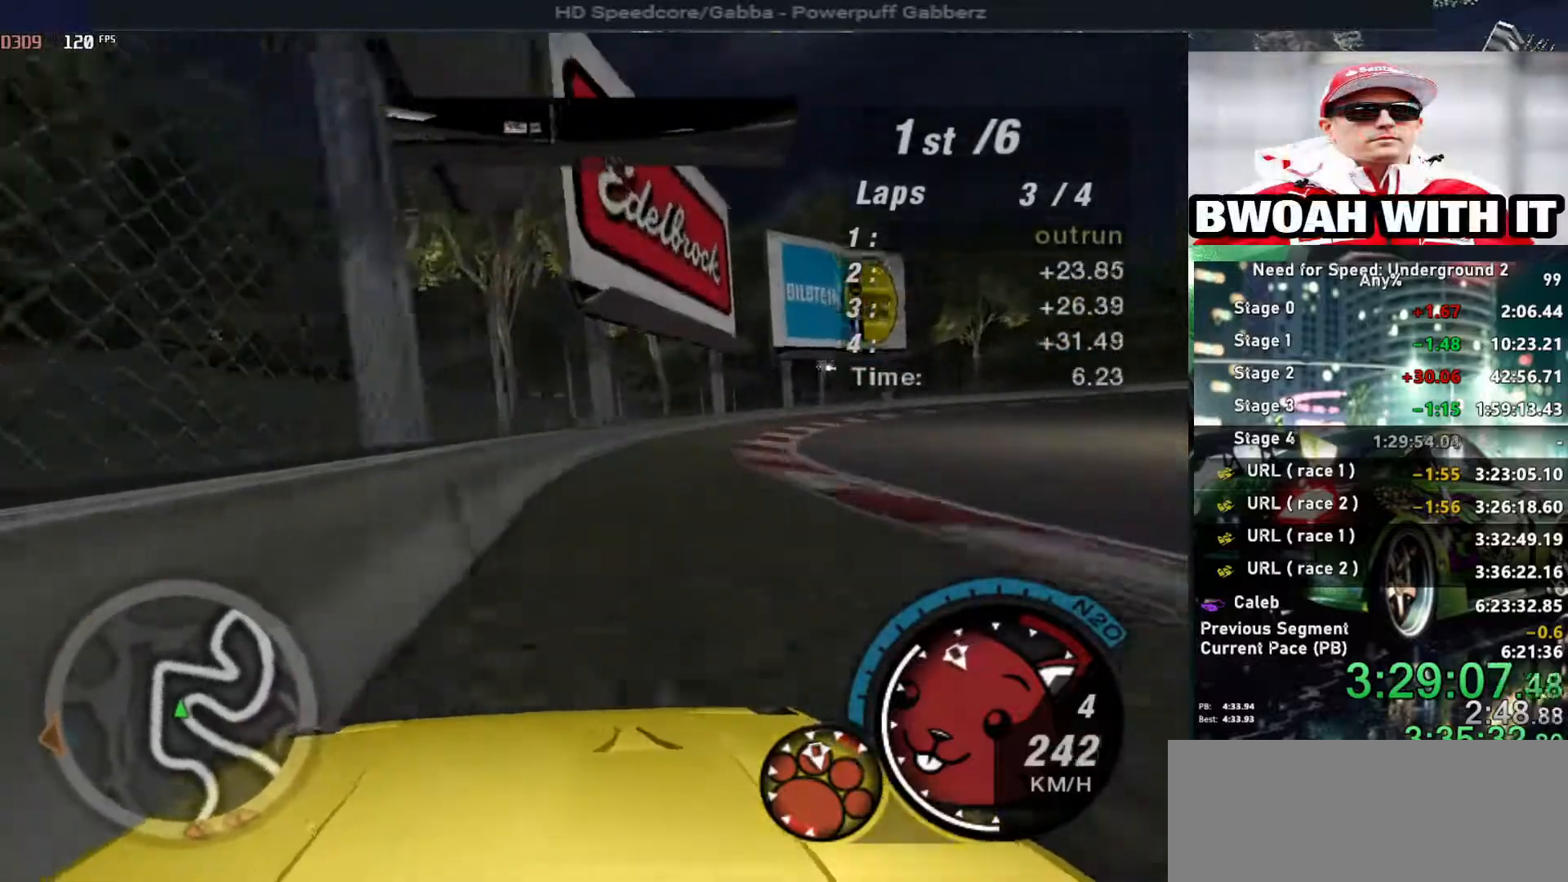
{"keys": ["right", "up"], "events": []}
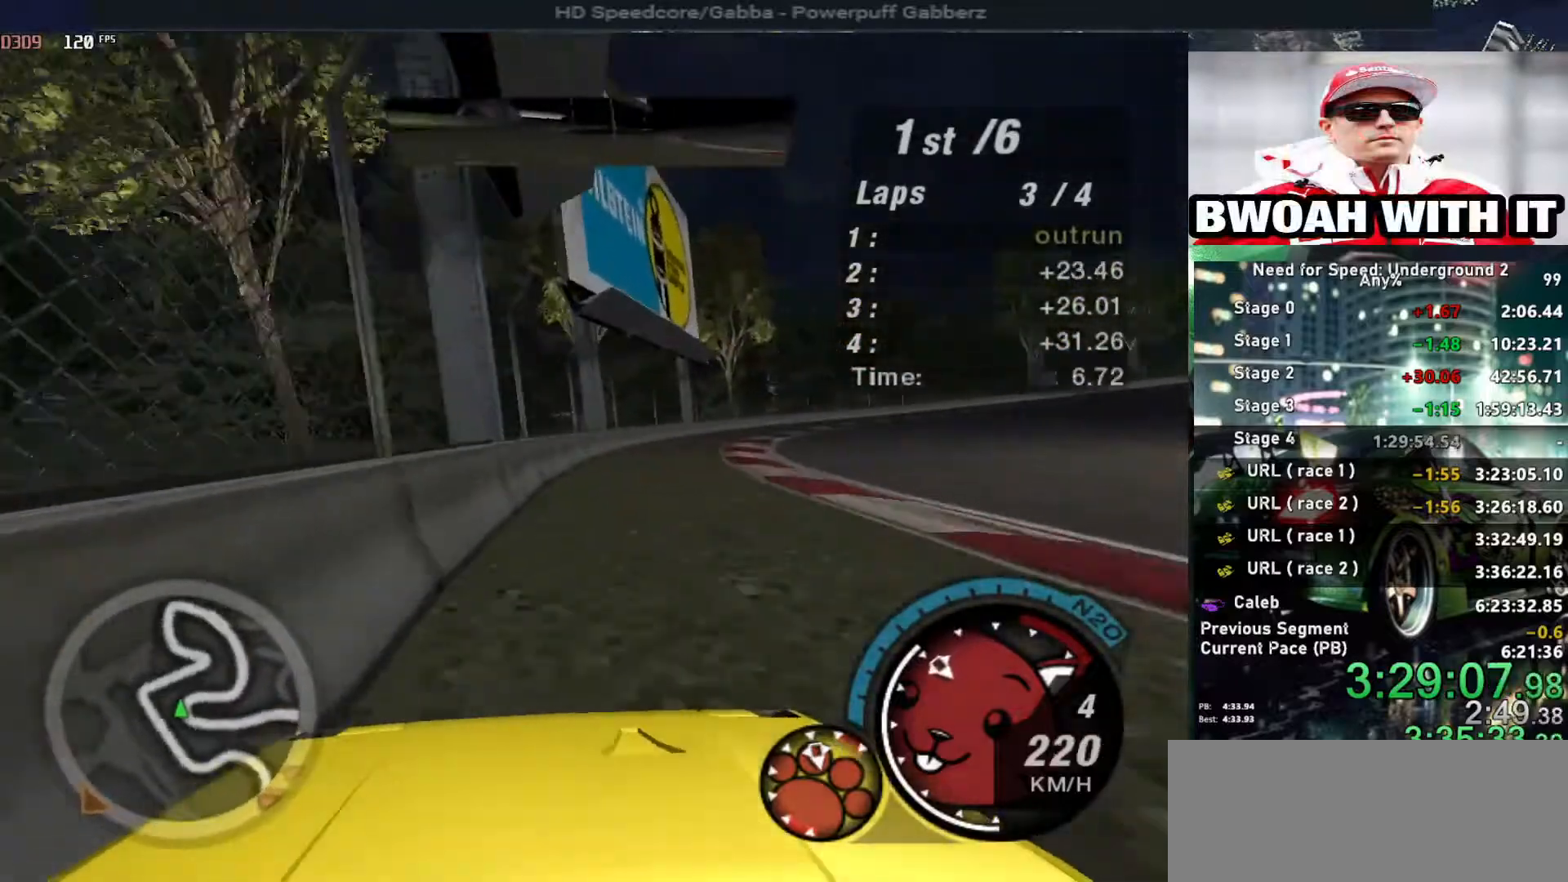
{"keys": ["right", "up"], "events": [[284, "ctrl", "down"], [384, "ctrl", "up"]]}
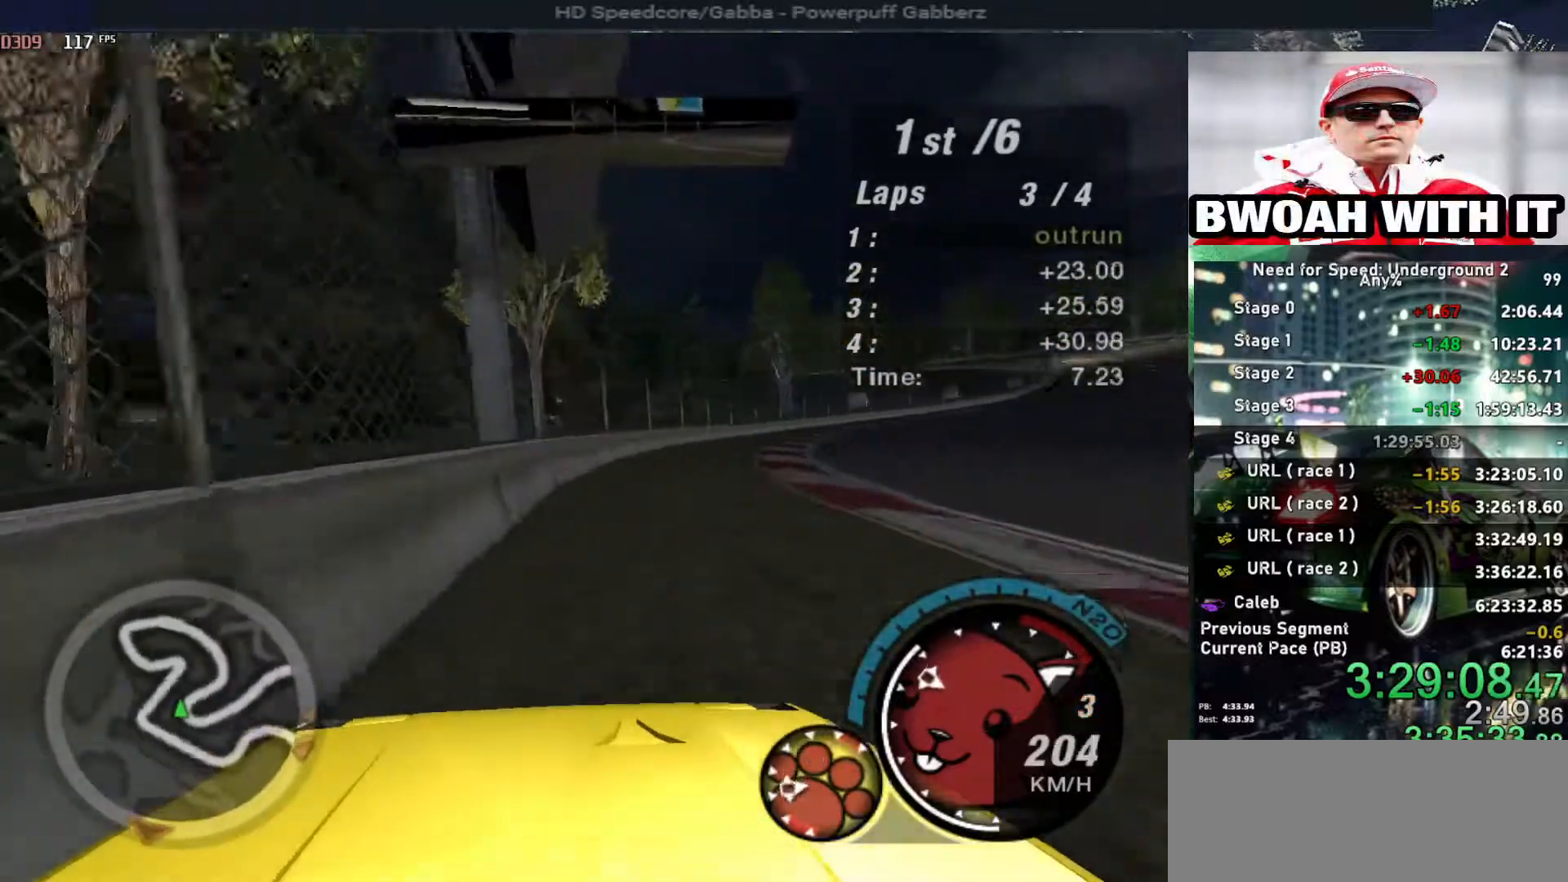
{"keys": ["right", "up"], "events": []}
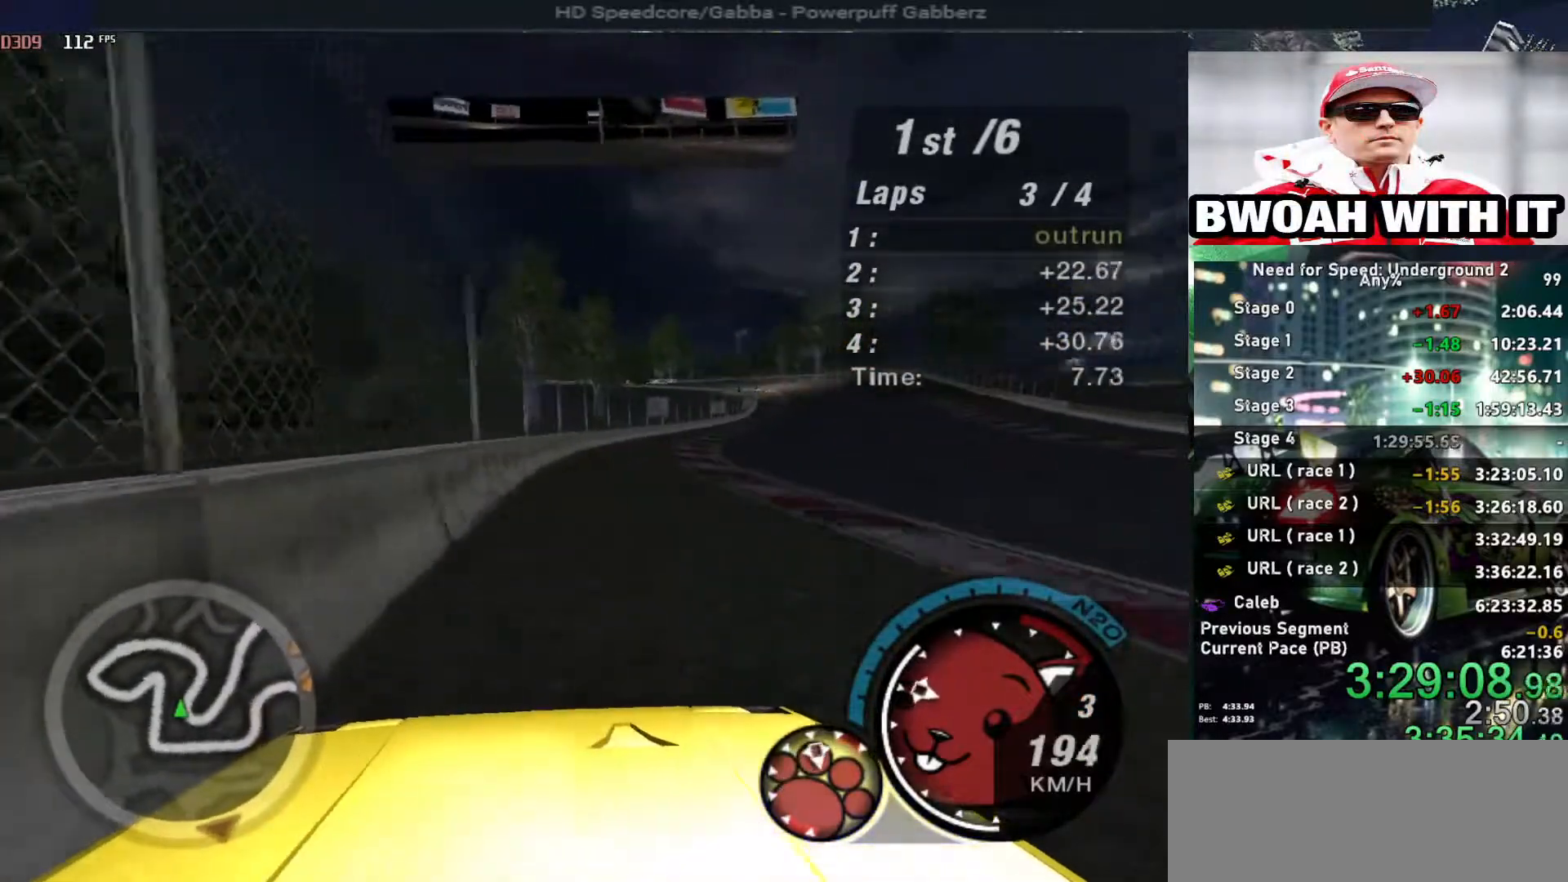
{"keys": ["up"], "events": [[134, "right", "up"], [217, "right", "down"], [417, "right", "up"]]}
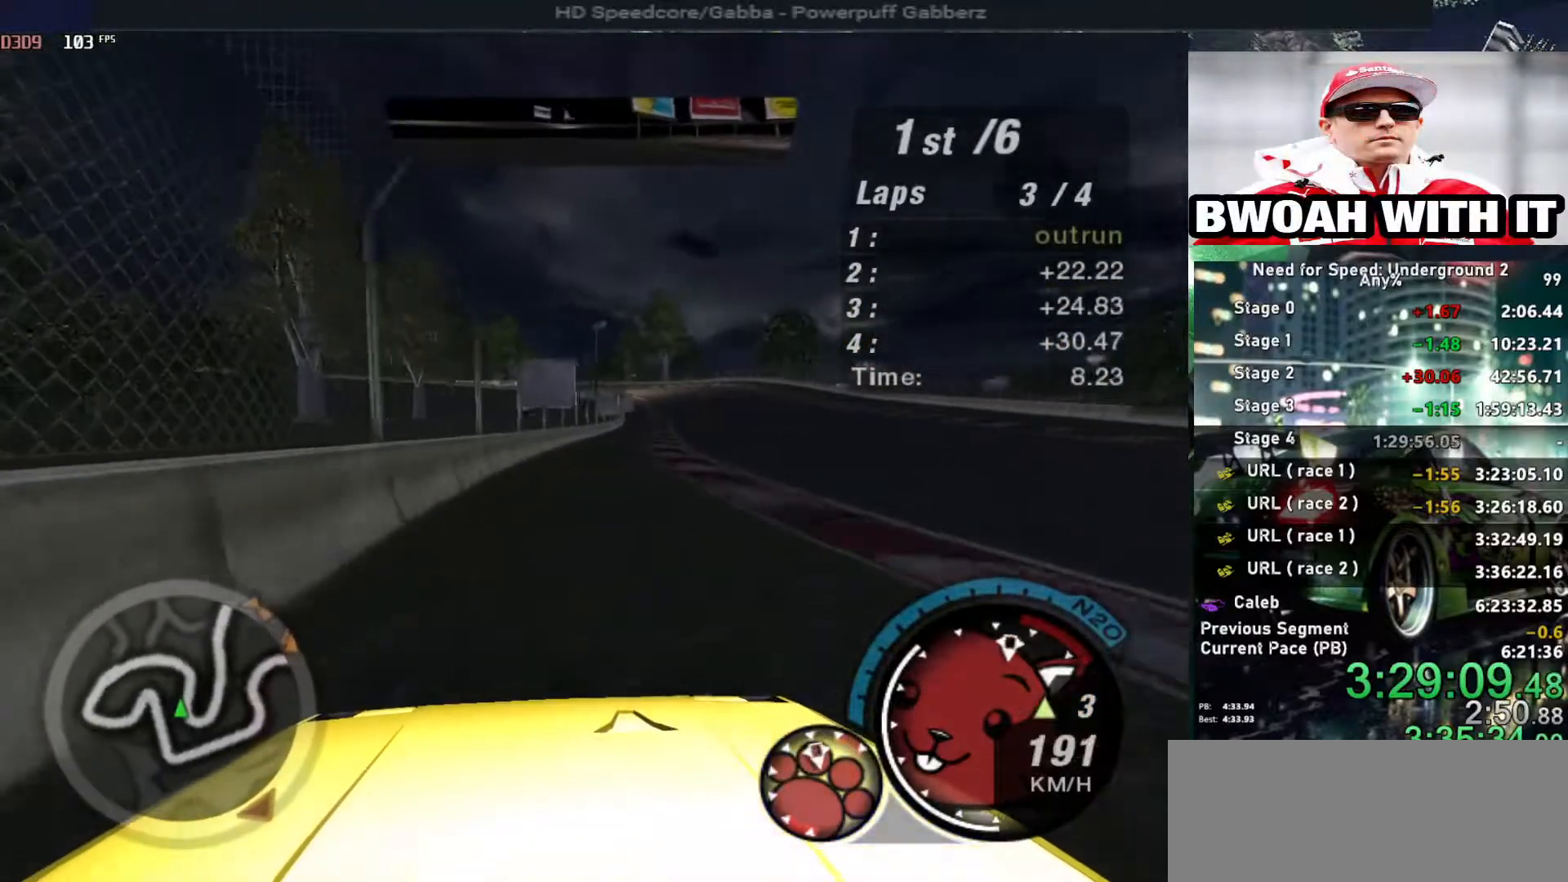
{"keys": ["right", "up"], "events": [[67, "right", "down"], [200, "right", "up"], [434, "right", "down"]]}
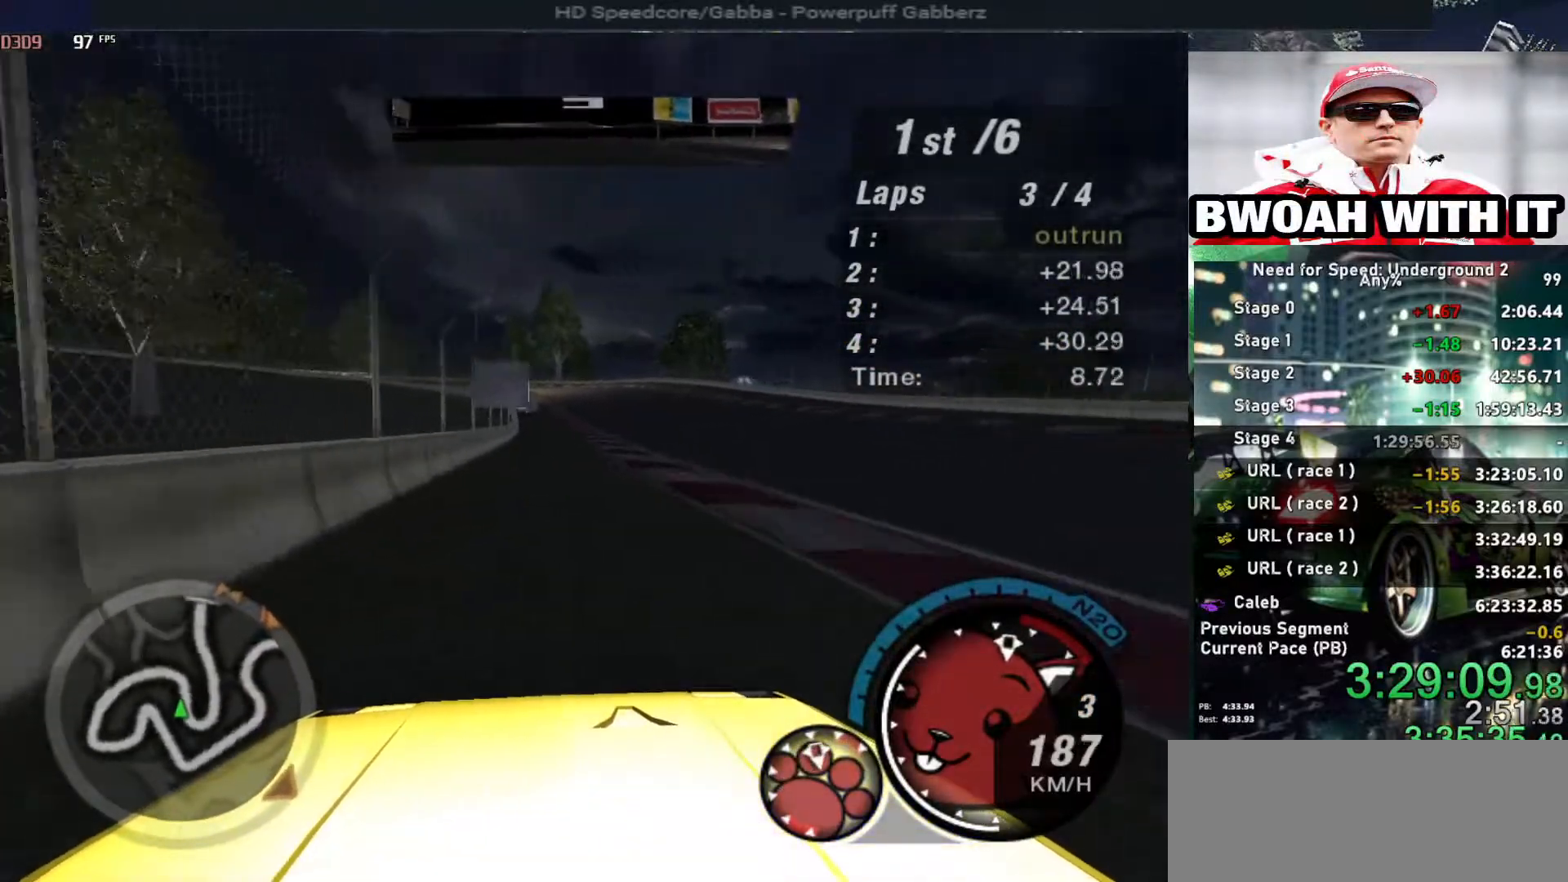
{"keys": ["up"], "events": [[17, "right", "up"]]}
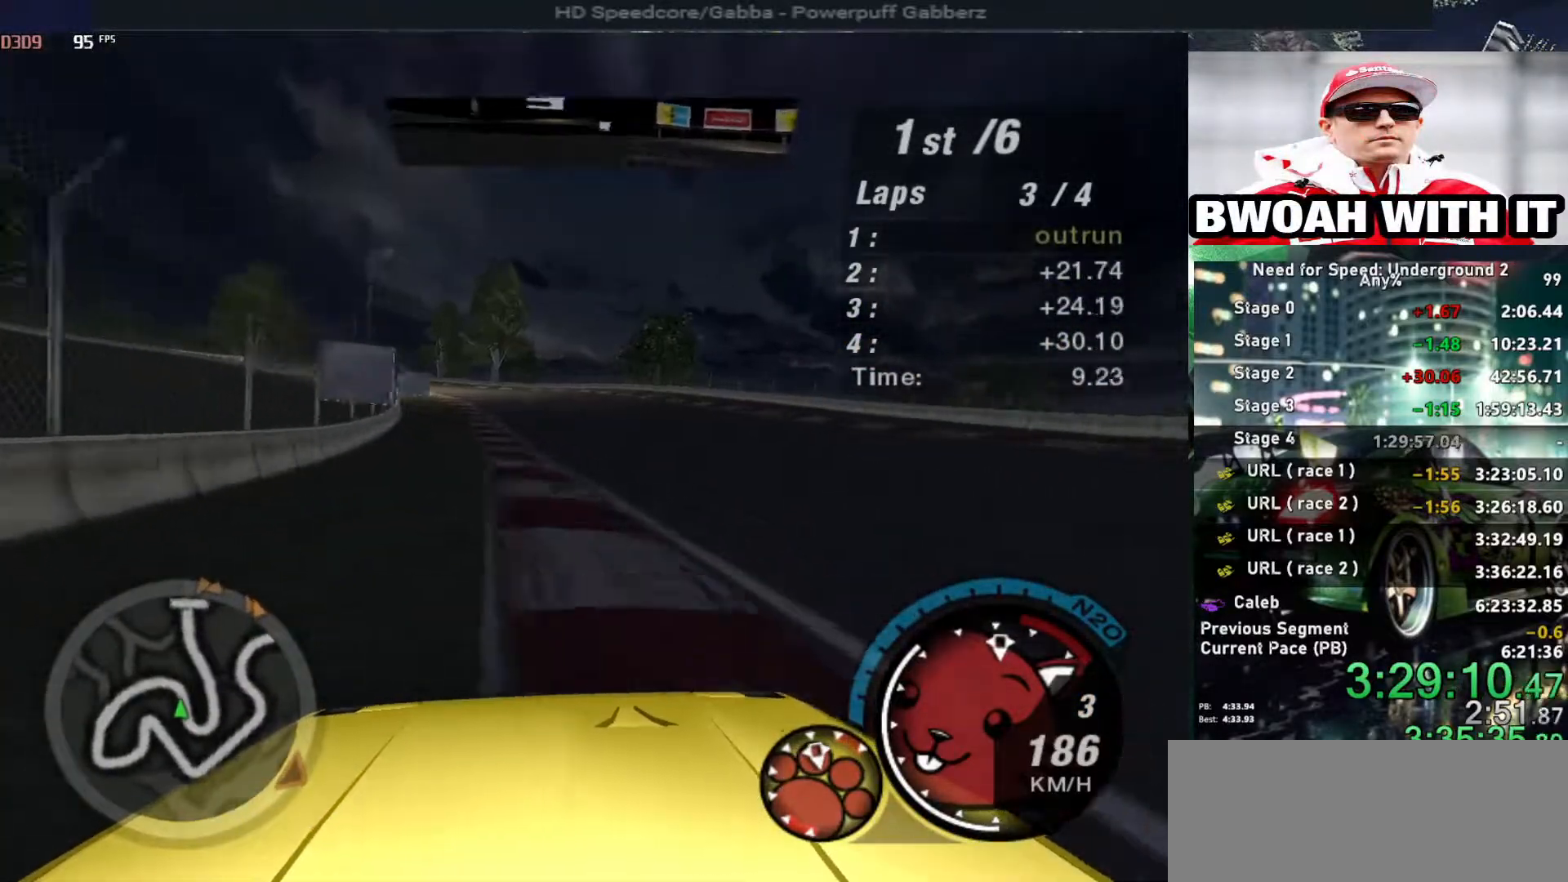
{"keys": ["left", "up"], "events": [[450, "left", "down"]]}
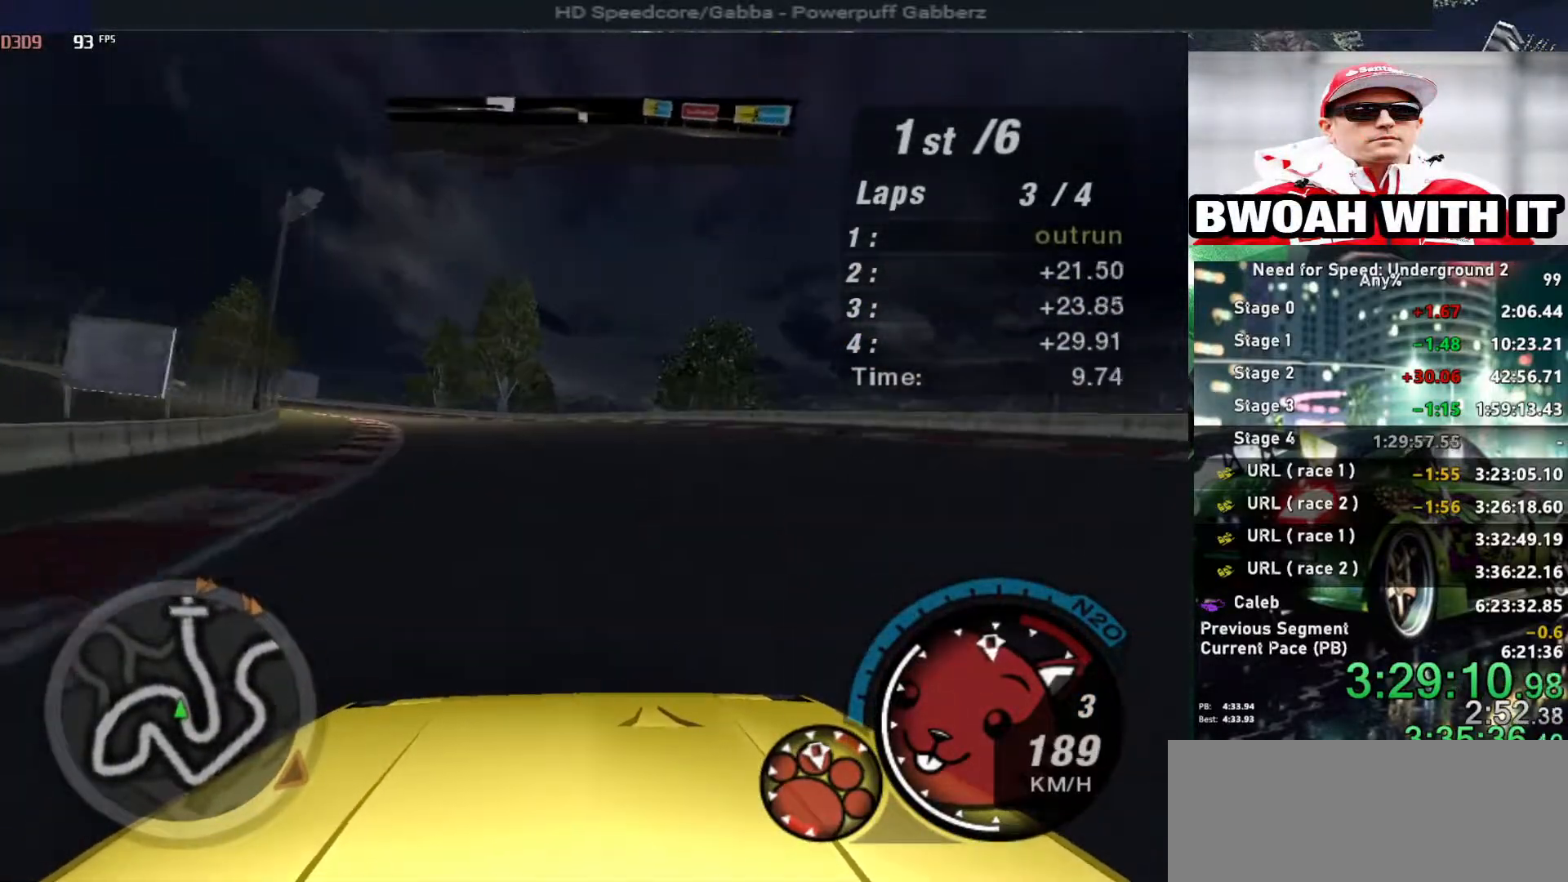
{"keys": ["left", "up"], "events": [[234, "left", "up"], [334, "left", "down"]]}
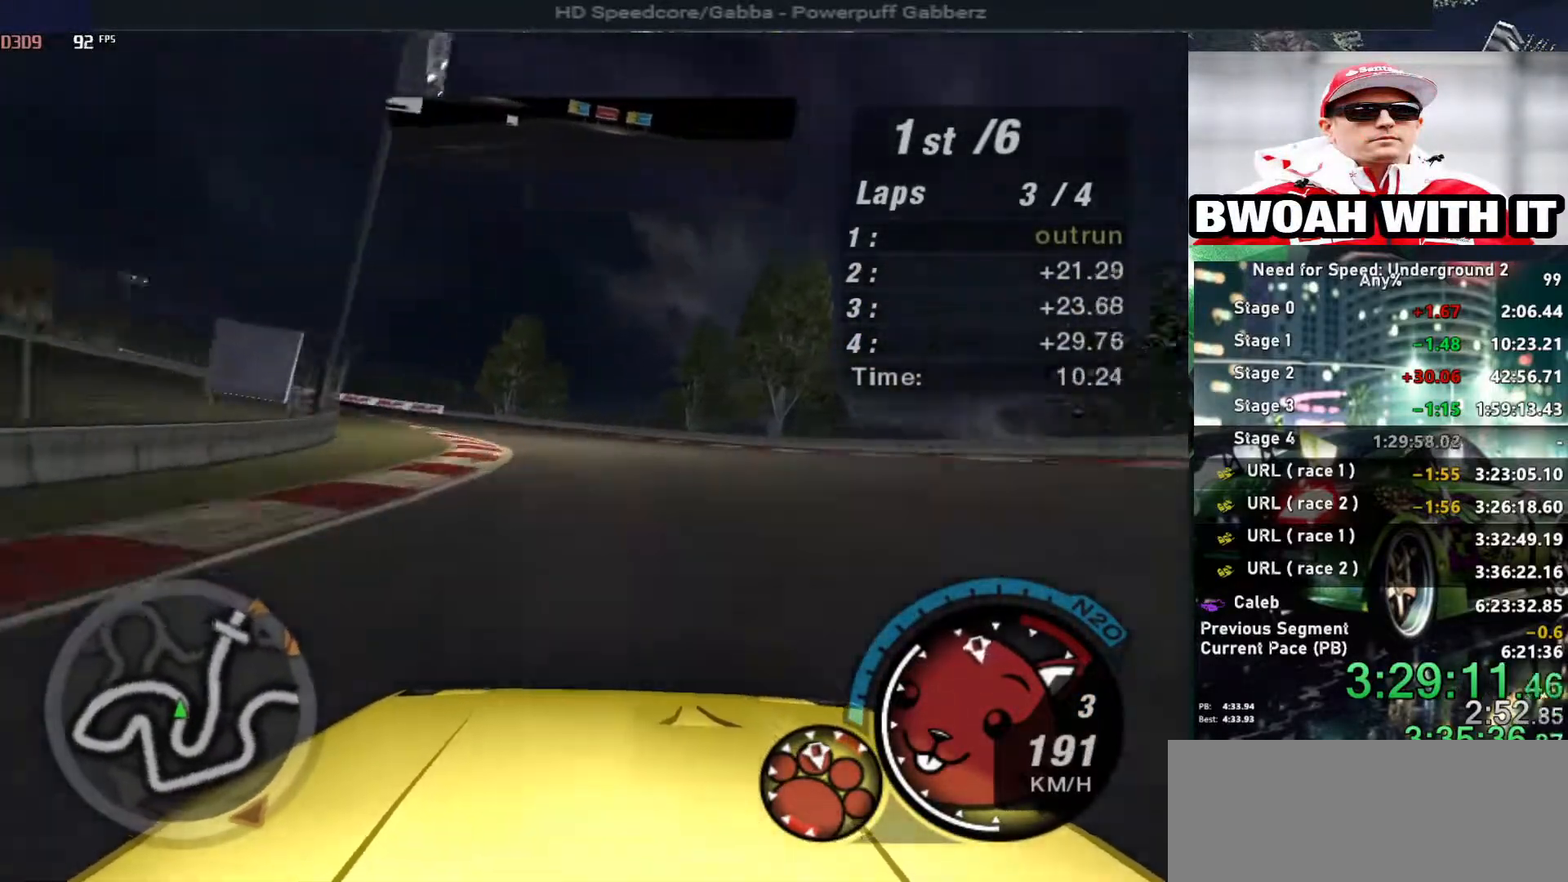
{"keys": ["left", "up"], "events": [[350, "left", "up"], [450, "left", "down"]]}